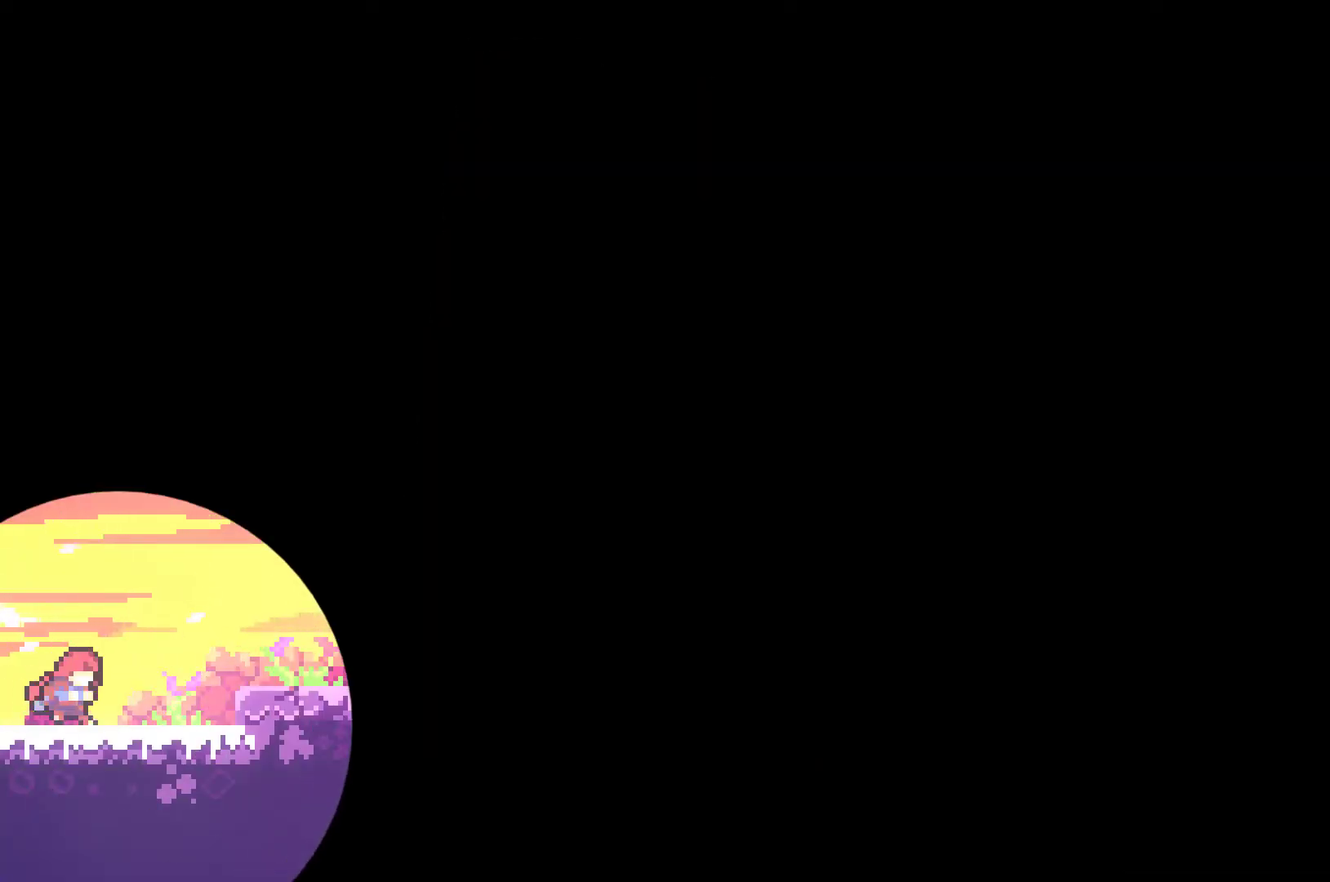
Gameplay with a controller (Xbox layout); each line is a JSON object with the inputs held at the frame after it. "events" lists button and stick changes between this image and that frame as [ms after this image, input, new state], when the widget could be followed in between. Not read: L3 R3.
{"buttons": ["A", "DPAD_RIGHT"], "left_stick": "center", "right_stick": "center", "events": [[167, "DPAD_RIGHT", "down"], [233, "A", "down"], [367, "A", "up"], [500, "A", "down"]]}
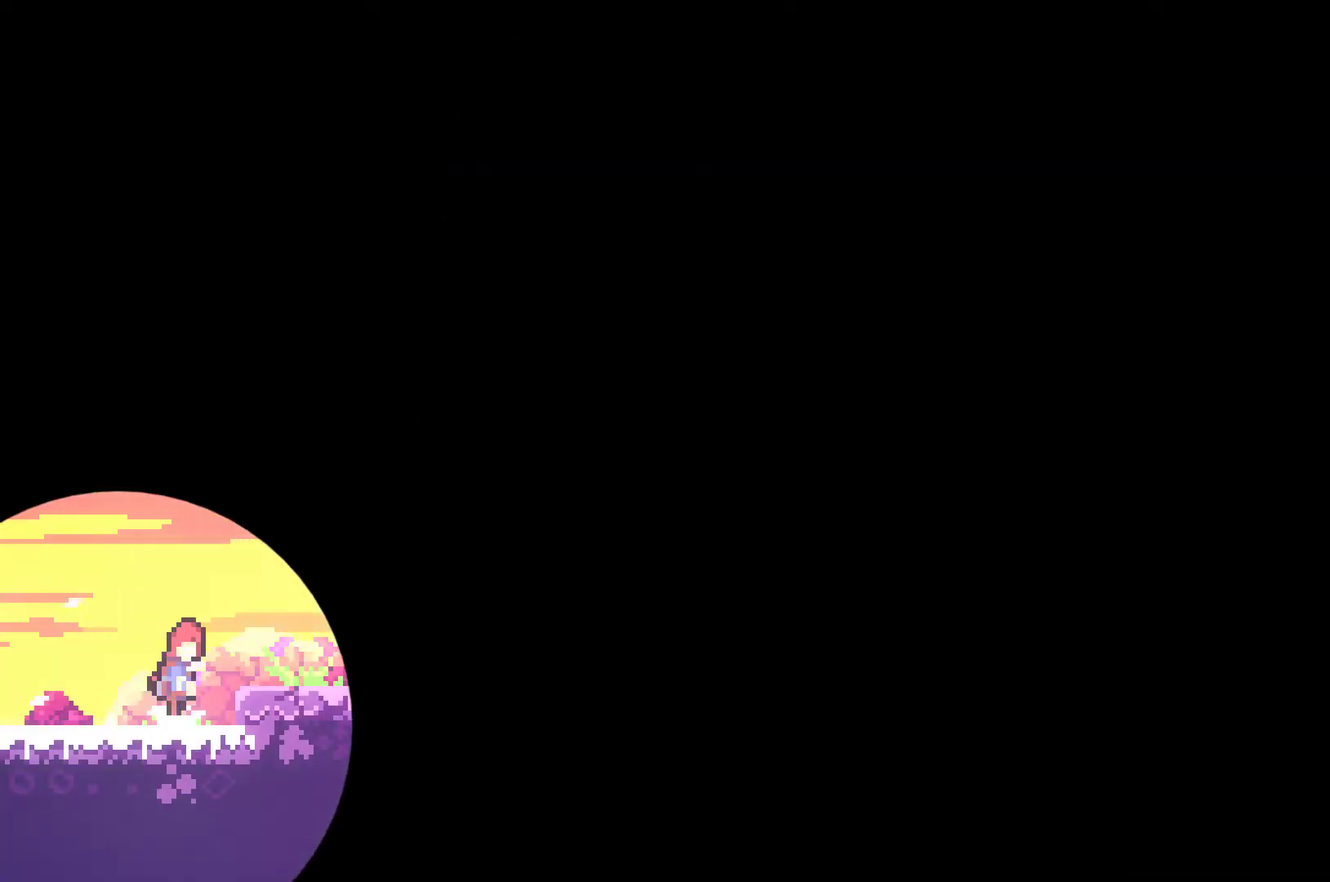
{"buttons": ["DPAD_RIGHT"], "left_stick": "center", "right_stick": "center", "events": [[167, "A", "up"]]}
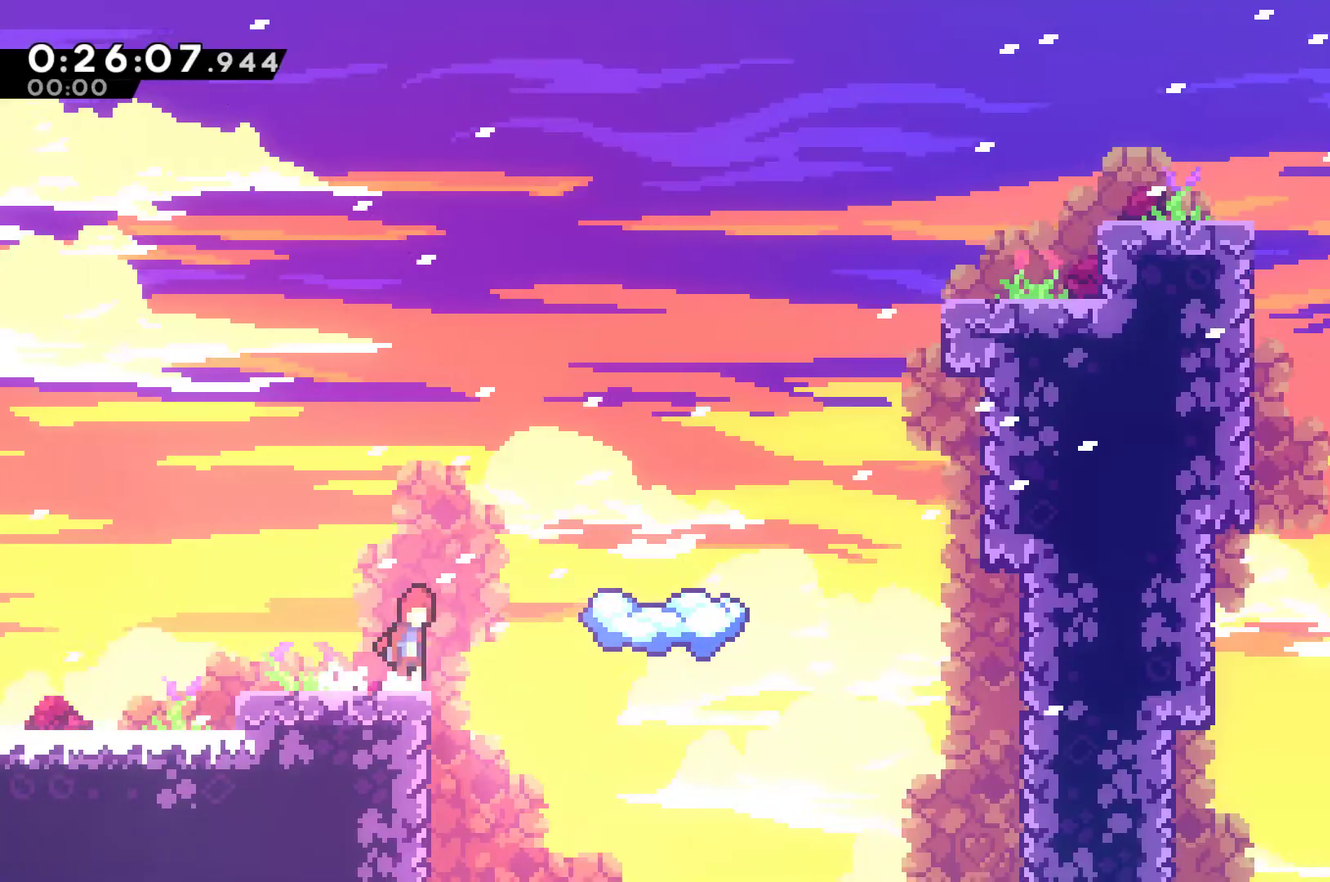
{"buttons": [], "left_stick": "center", "right_stick": "center", "events": [[33, "A", "down"], [200, "A", "up"], [467, "DPAD_RIGHT", "up"]]}
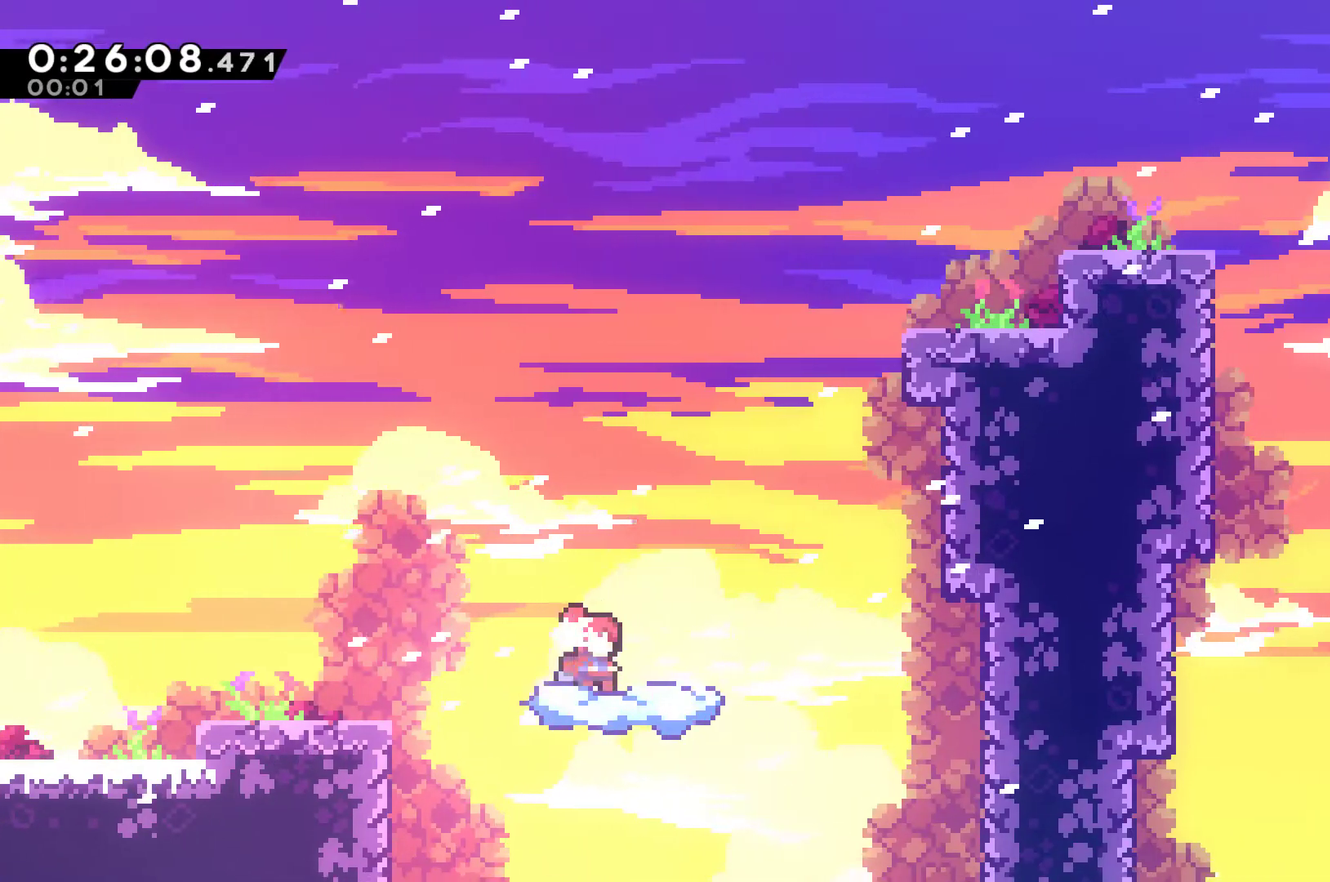
{"buttons": ["A", "DPAD_UP", "DPAD_RIGHT"], "left_stick": "center", "right_stick": "center", "events": [[100, "DPAD_RIGHT", "down"], [367, "A", "down"], [467, "DPAD_UP", "down"]]}
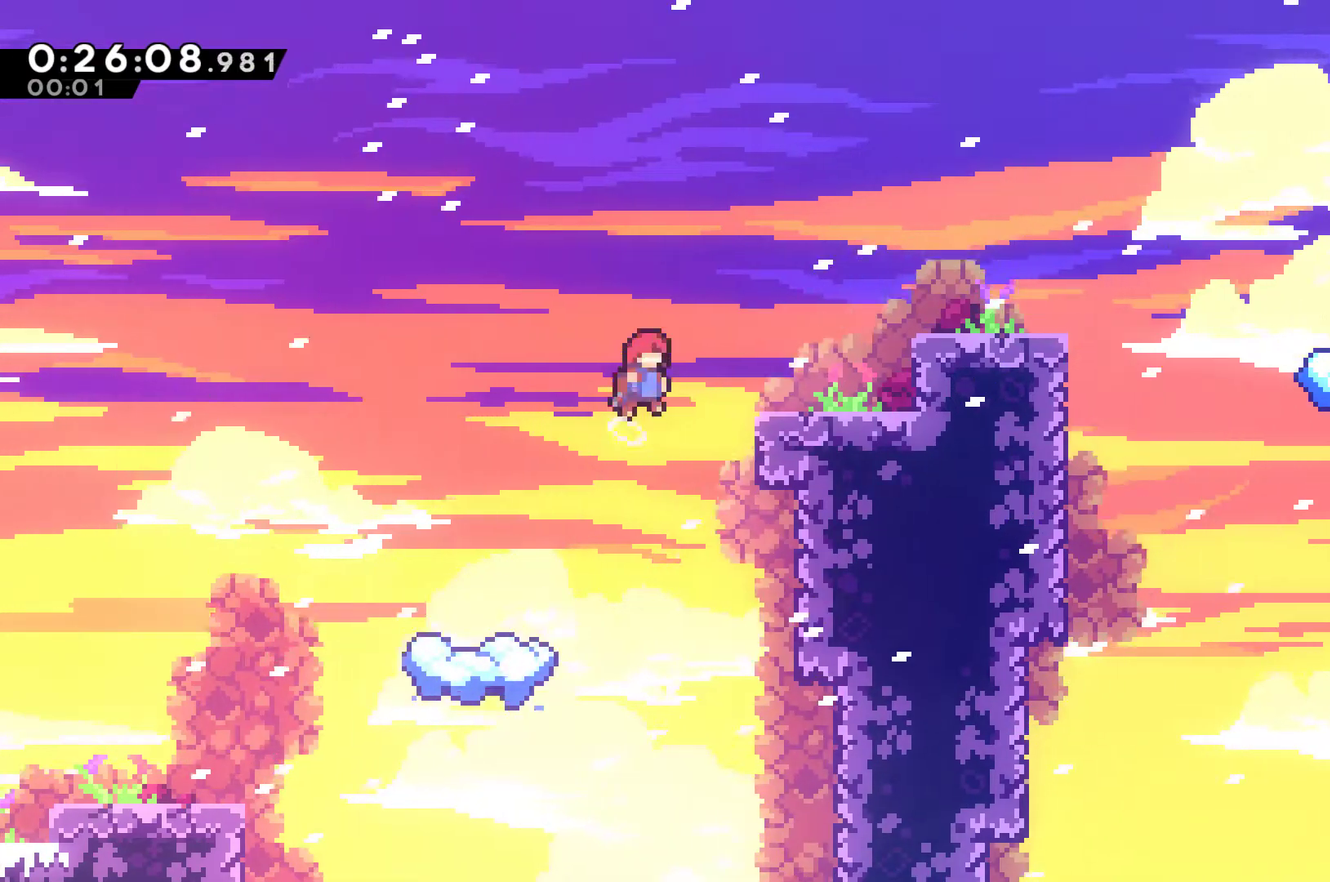
{"buttons": ["DPAD_RIGHT"], "left_stick": "center", "right_stick": "center", "events": [[67, "A", "up"], [100, "X", "down"], [233, "DPAD_UP", "up"], [233, "X", "up"]]}
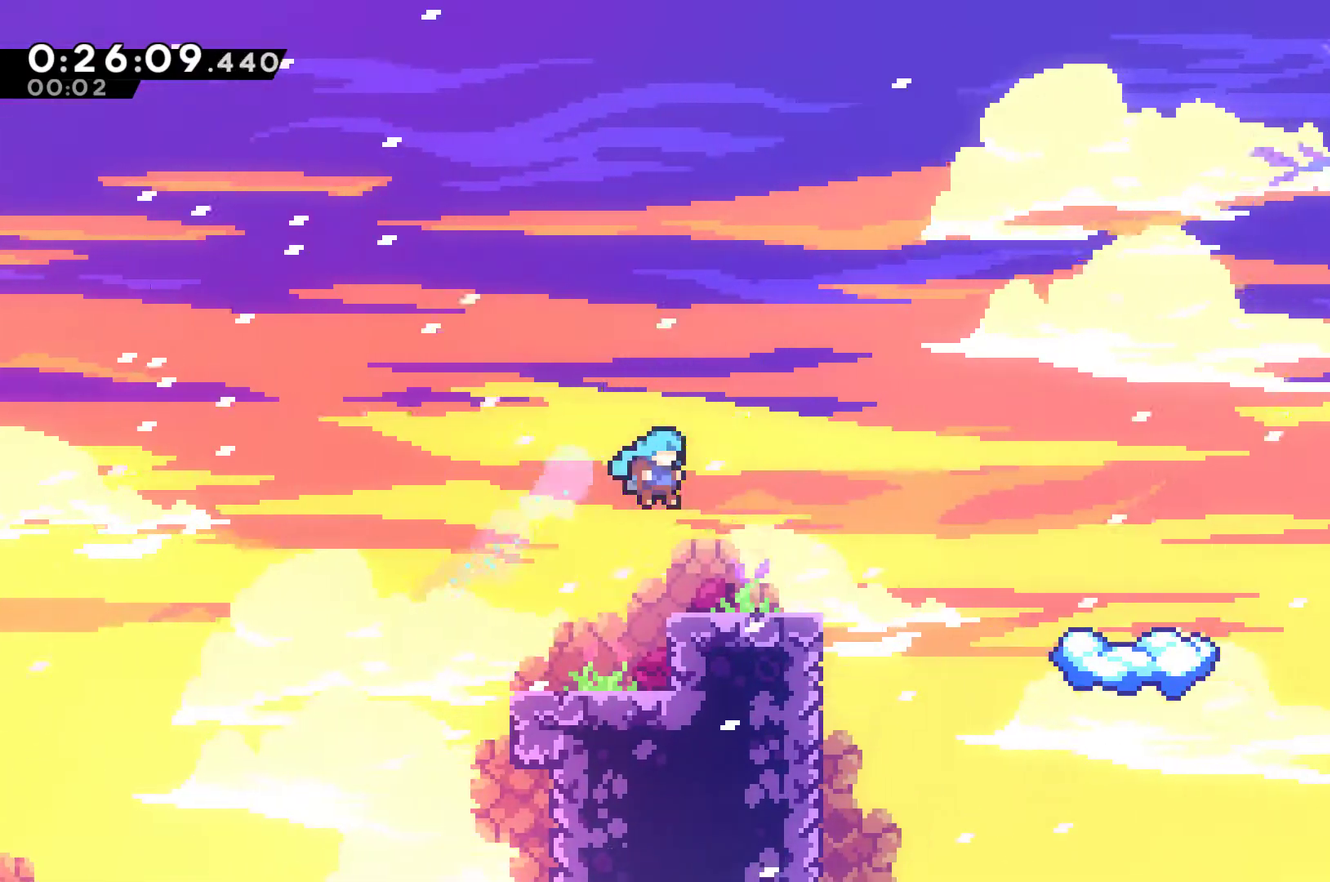
{"buttons": ["DPAD_RIGHT"], "left_stick": "center", "right_stick": "center", "events": [[233, "A", "down"], [300, "X", "down"], [333, "A", "up"], [433, "X", "up"]]}
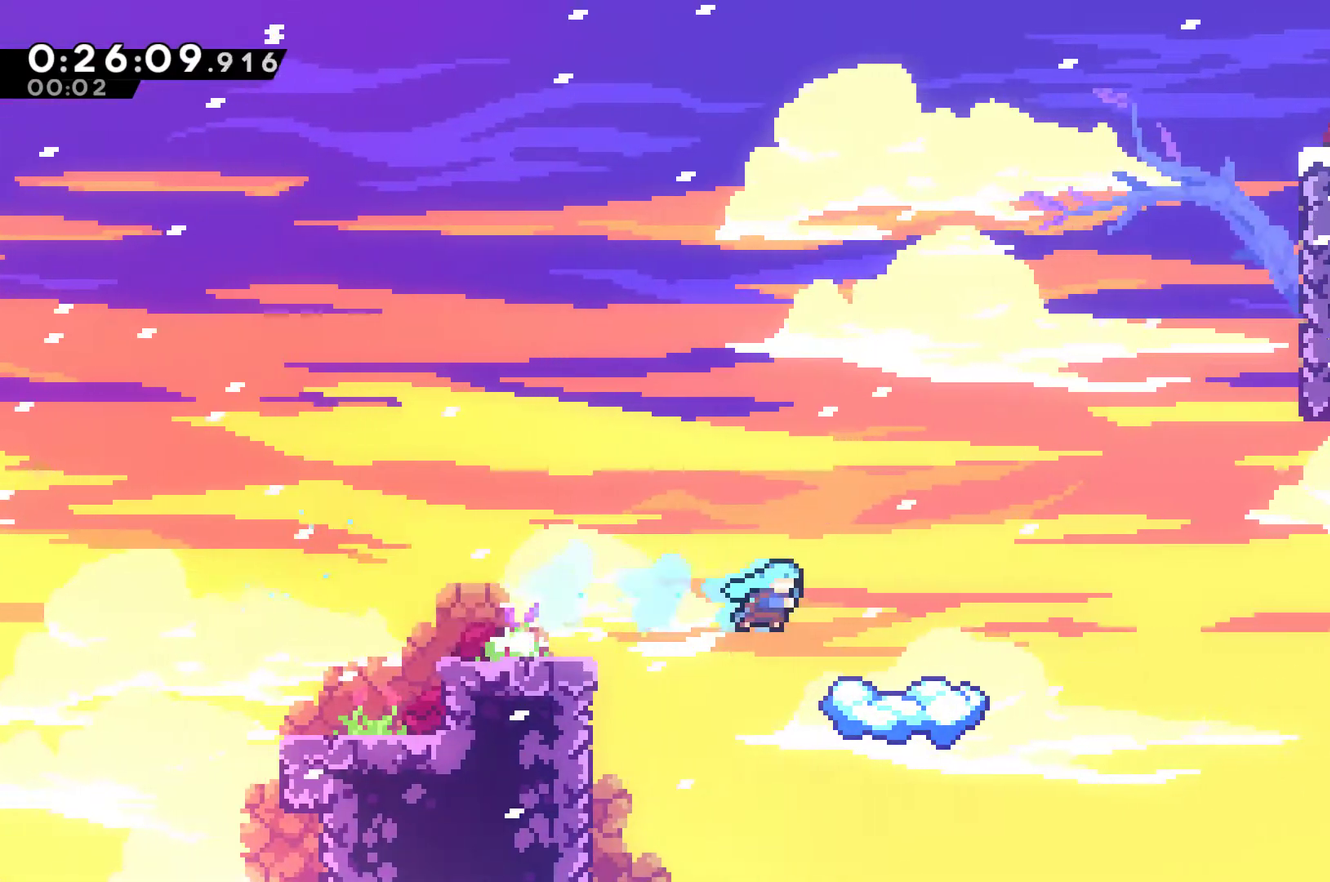
{"buttons": ["DPAD_RIGHT"], "left_stick": "center", "right_stick": "center", "events": [[167, "DPAD_RIGHT", "up"], [367, "DPAD_RIGHT", "down"]]}
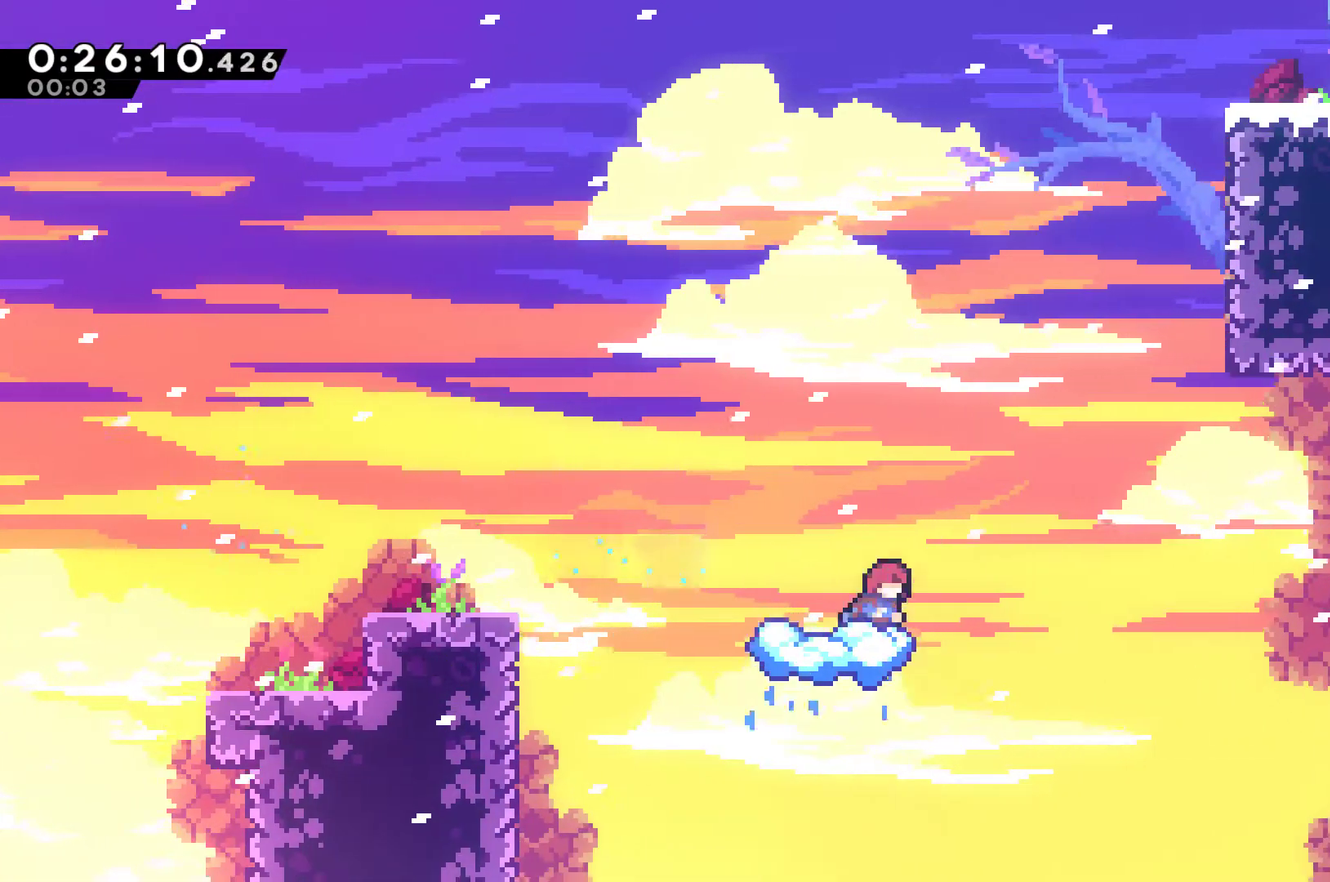
{"buttons": ["X", "DPAD_UP", "DPAD_RIGHT"], "left_stick": "center", "right_stick": "center", "events": [[133, "A", "down"], [200, "DPAD_UP", "down"], [367, "A", "up"], [367, "X", "down"]]}
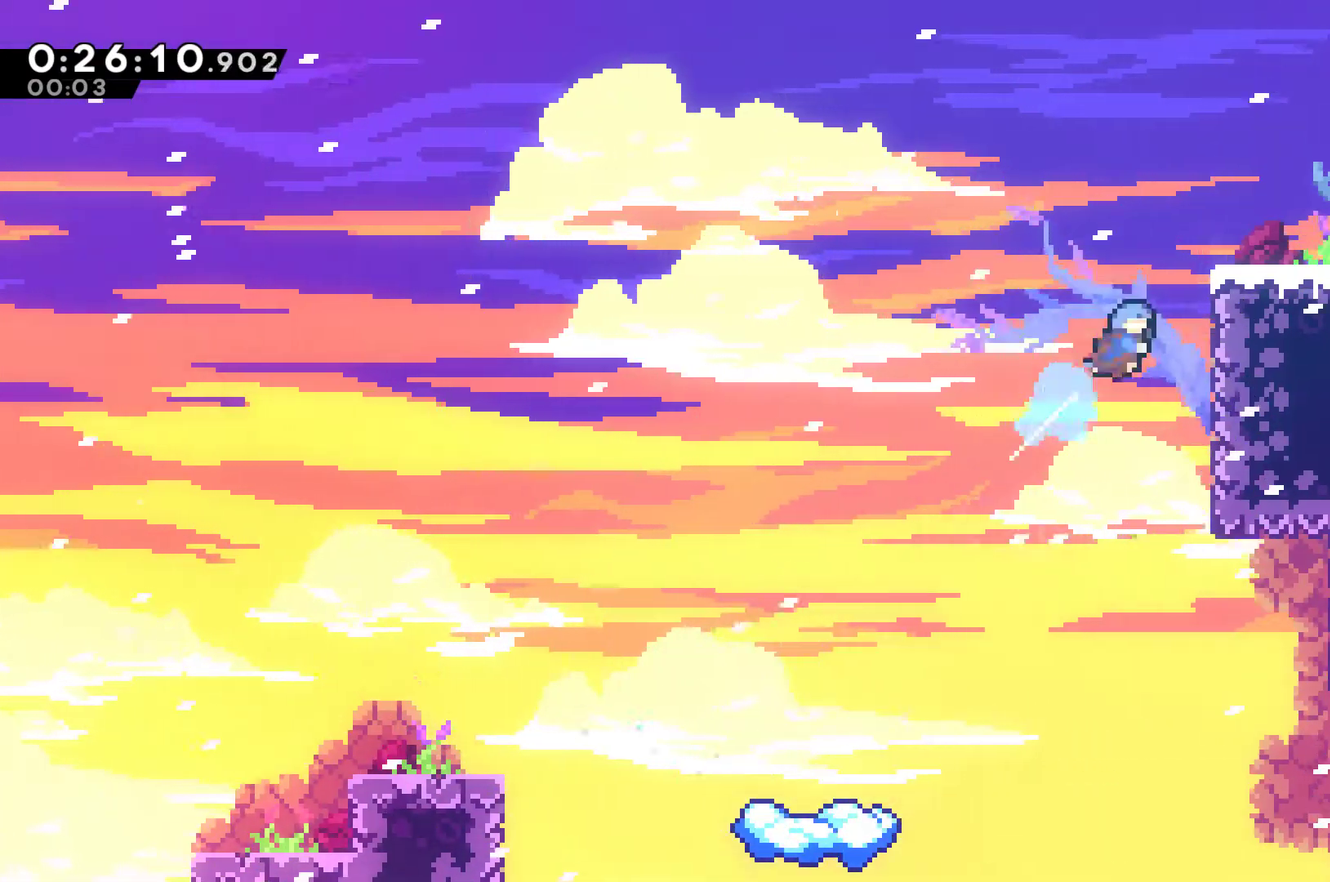
{"buttons": ["DPAD_DOWN", "DPAD_RIGHT"], "left_stick": "center", "right_stick": "center", "events": [[100, "R1", "down"], [100, "X", "up"], [200, "A", "down"], [267, "A", "up"], [300, "DPAD_UP", "up"], [300, "R1", "up"], [400, "DPAD_DOWN", "down"]]}
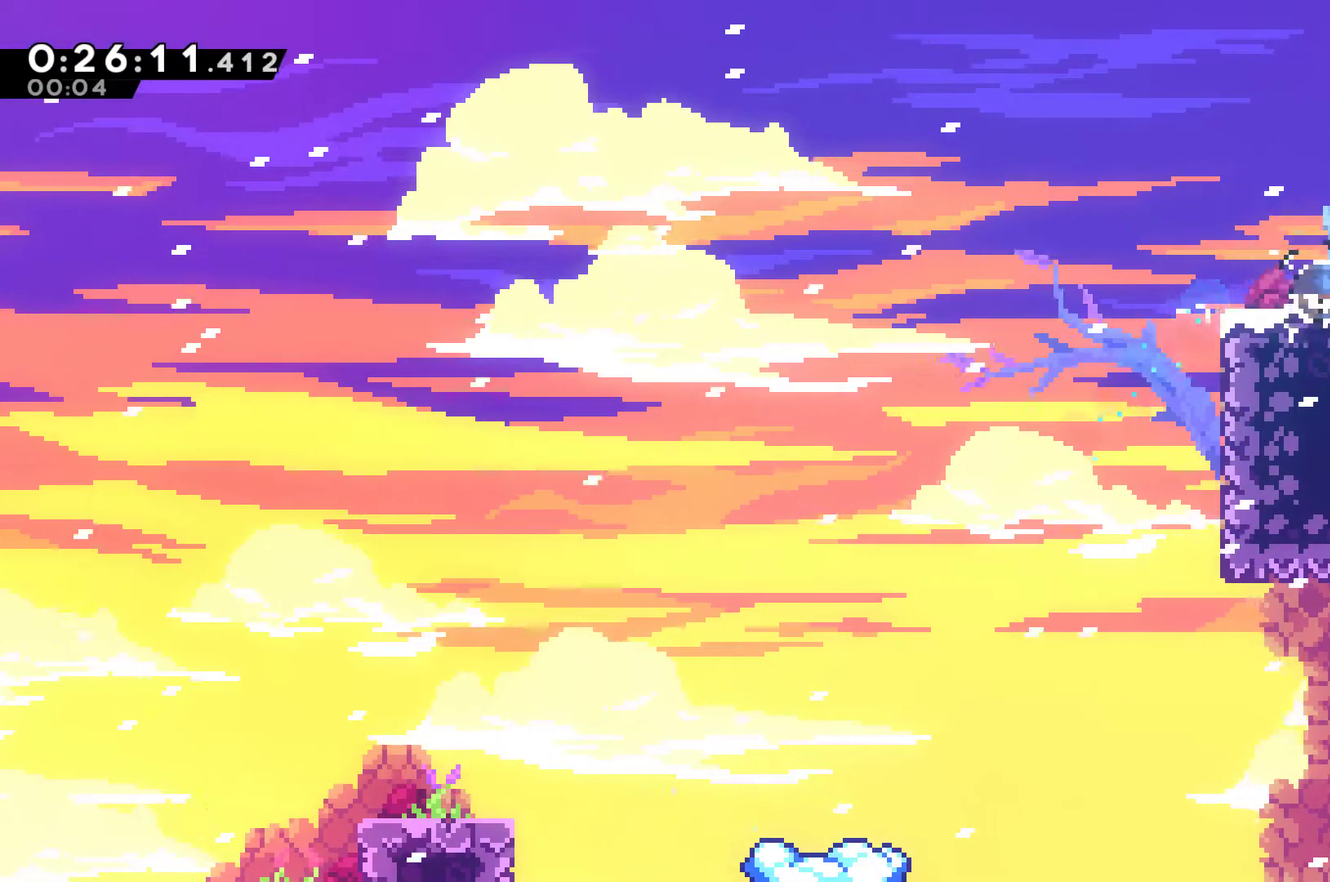
{"buttons": ["DPAD_RIGHT"], "left_stick": "center", "right_stick": "center", "events": [[67, "A", "down"], [67, "X", "down"], [133, "DPAD_DOWN", "up"], [167, "A", "up"], [167, "X", "up"]]}
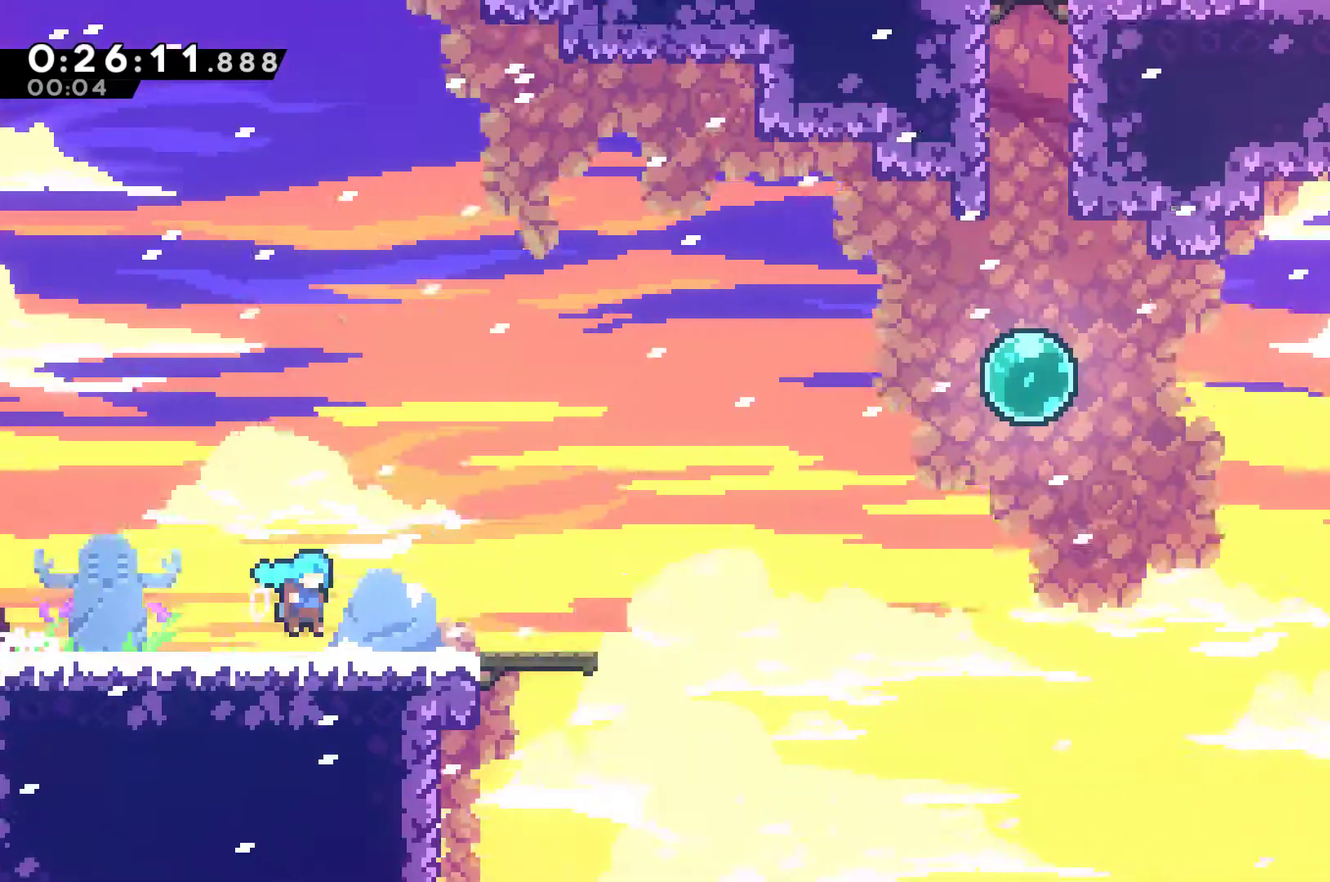
{"buttons": ["A", "DPAD_RIGHT"], "left_stick": "center", "right_stick": "center", "events": [[433, "A", "down"]]}
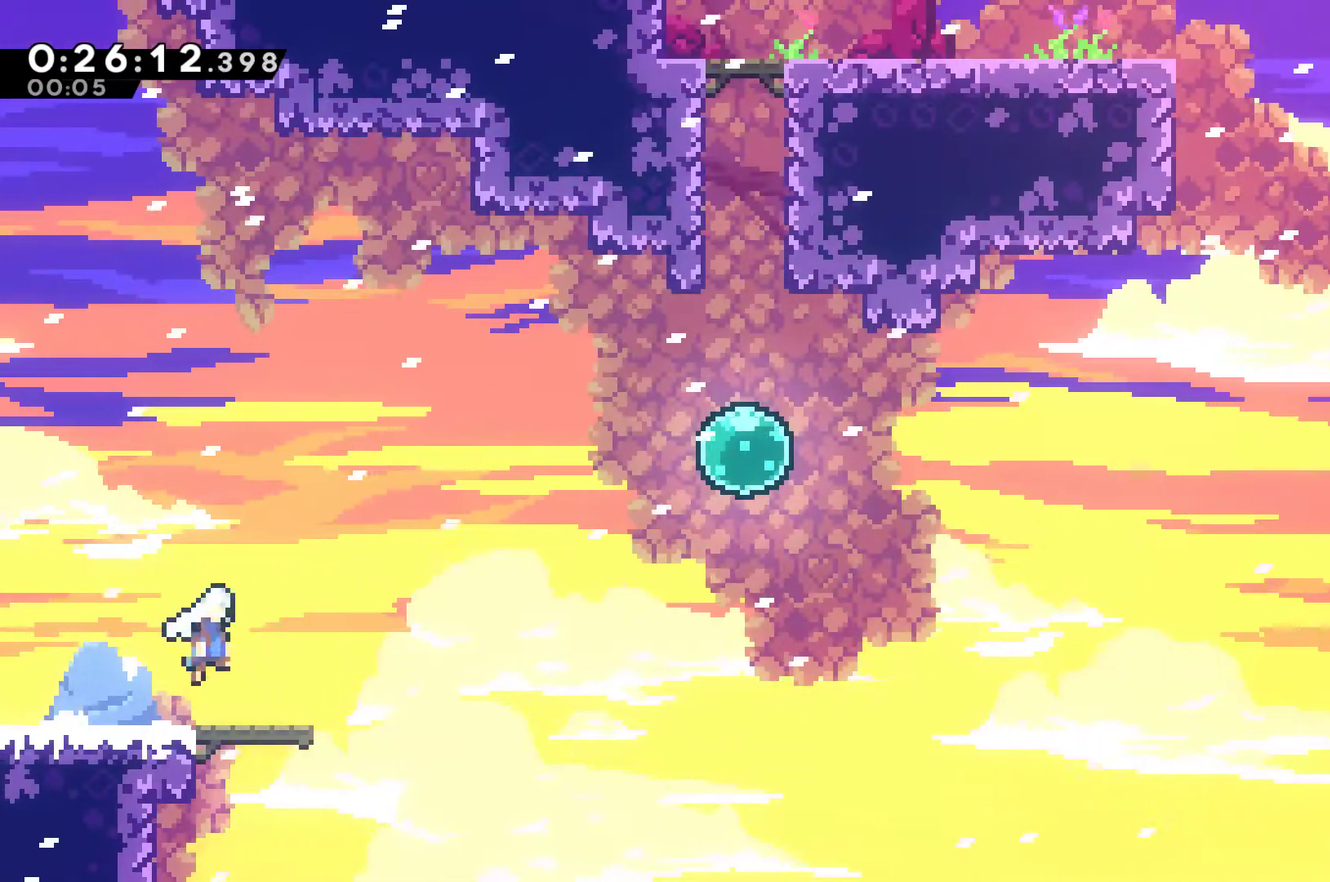
{"buttons": ["DPAD_UP", "DPAD_RIGHT"], "left_stick": "center", "right_stick": "center", "events": [[100, "A", "up"], [200, "DPAD_UP", "down"], [300, "X", "down"], [400, "X", "up"]]}
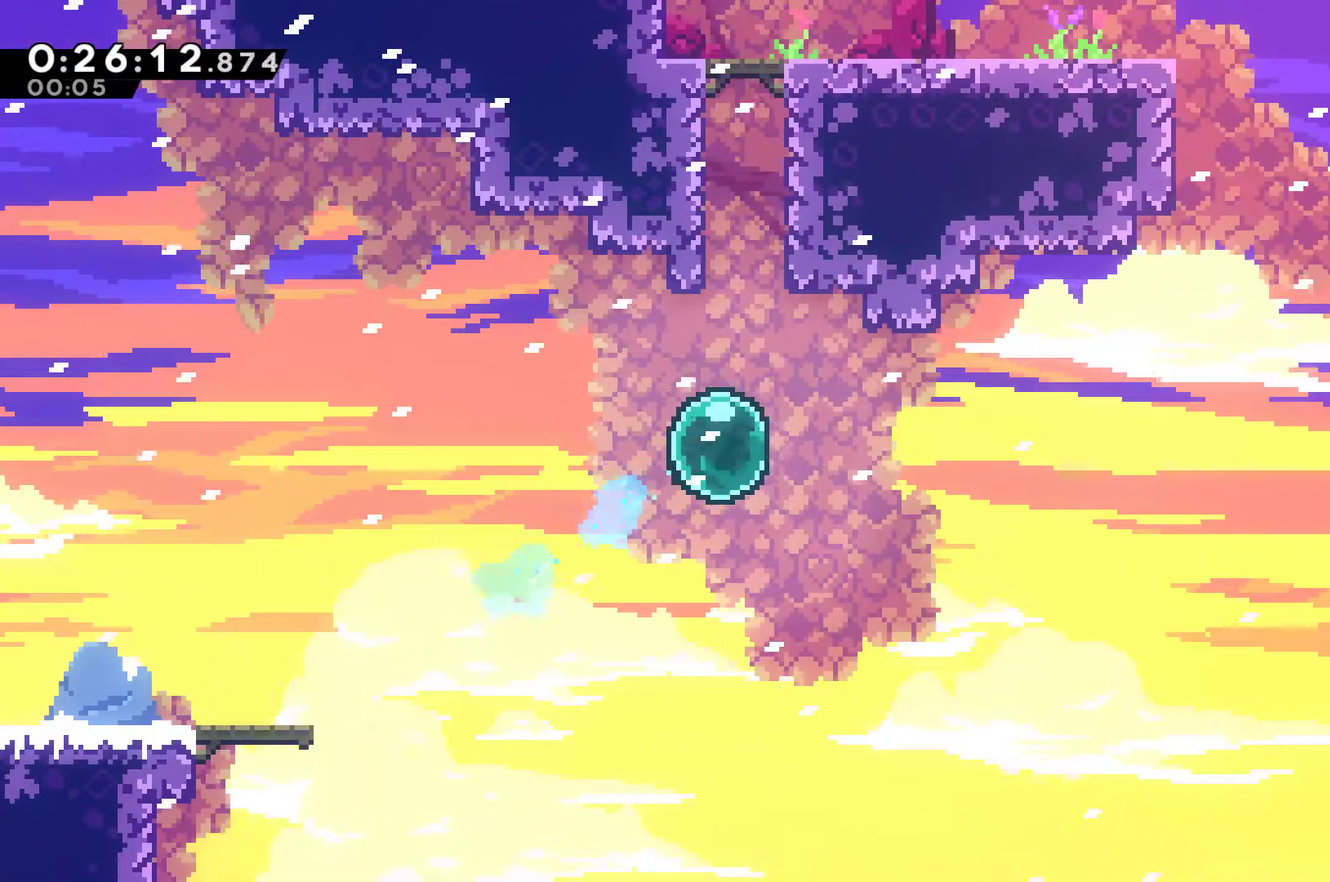
{"buttons": ["DPAD_UP", "DPAD_RIGHT"], "left_stick": "center", "right_stick": "center", "events": [[67, "DPAD_RIGHT", "up"], [67, "X", "down"], [233, "X", "up"], [333, "X", "down"], [467, "DPAD_RIGHT", "down"], [467, "X", "up"]]}
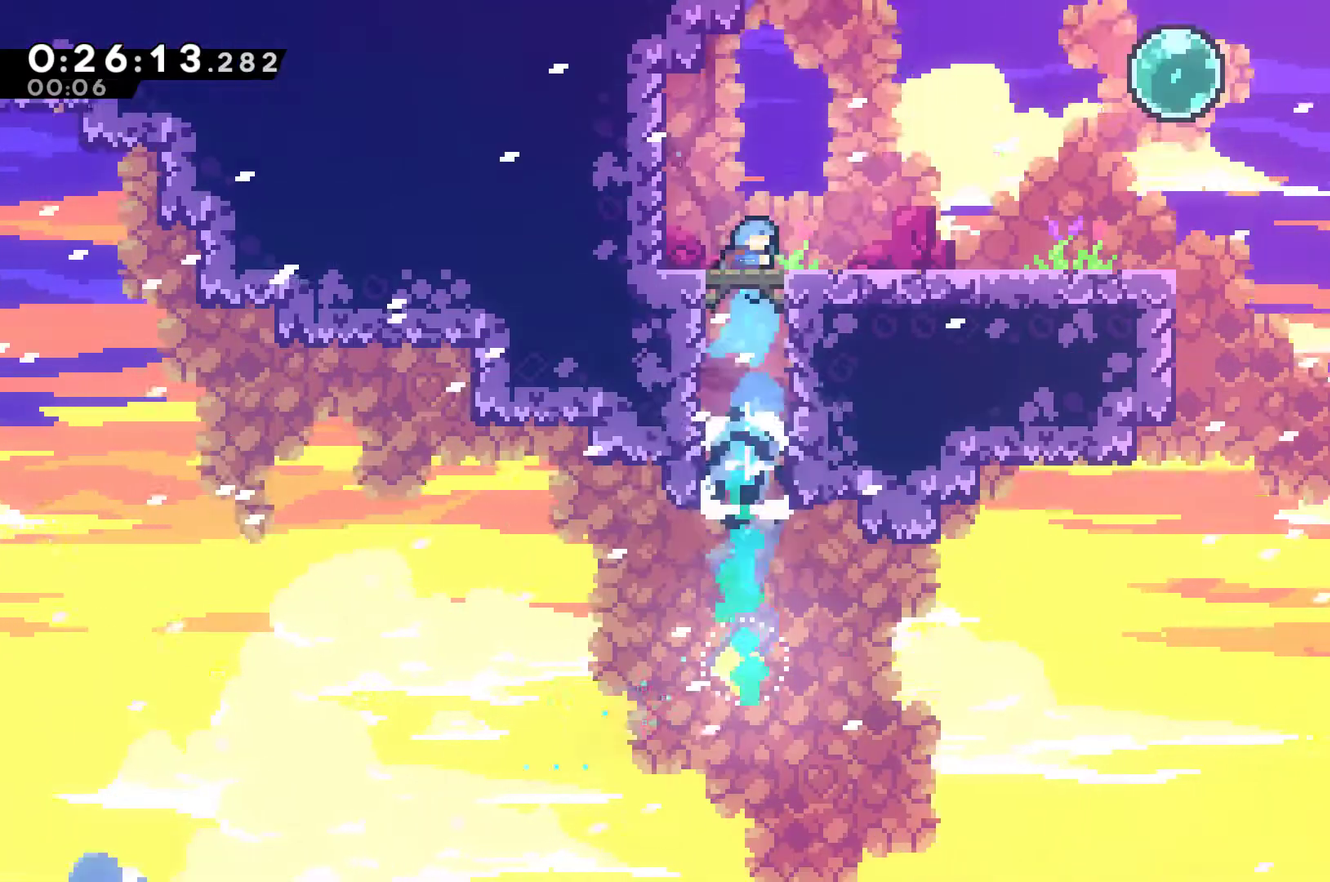
{"buttons": ["A", "DPAD_UP", "DPAD_RIGHT"], "left_stick": "center", "right_stick": "center", "events": [[33, "DPAD_UP", "up"], [400, "DPAD_UP", "down"], [500, "A", "down"]]}
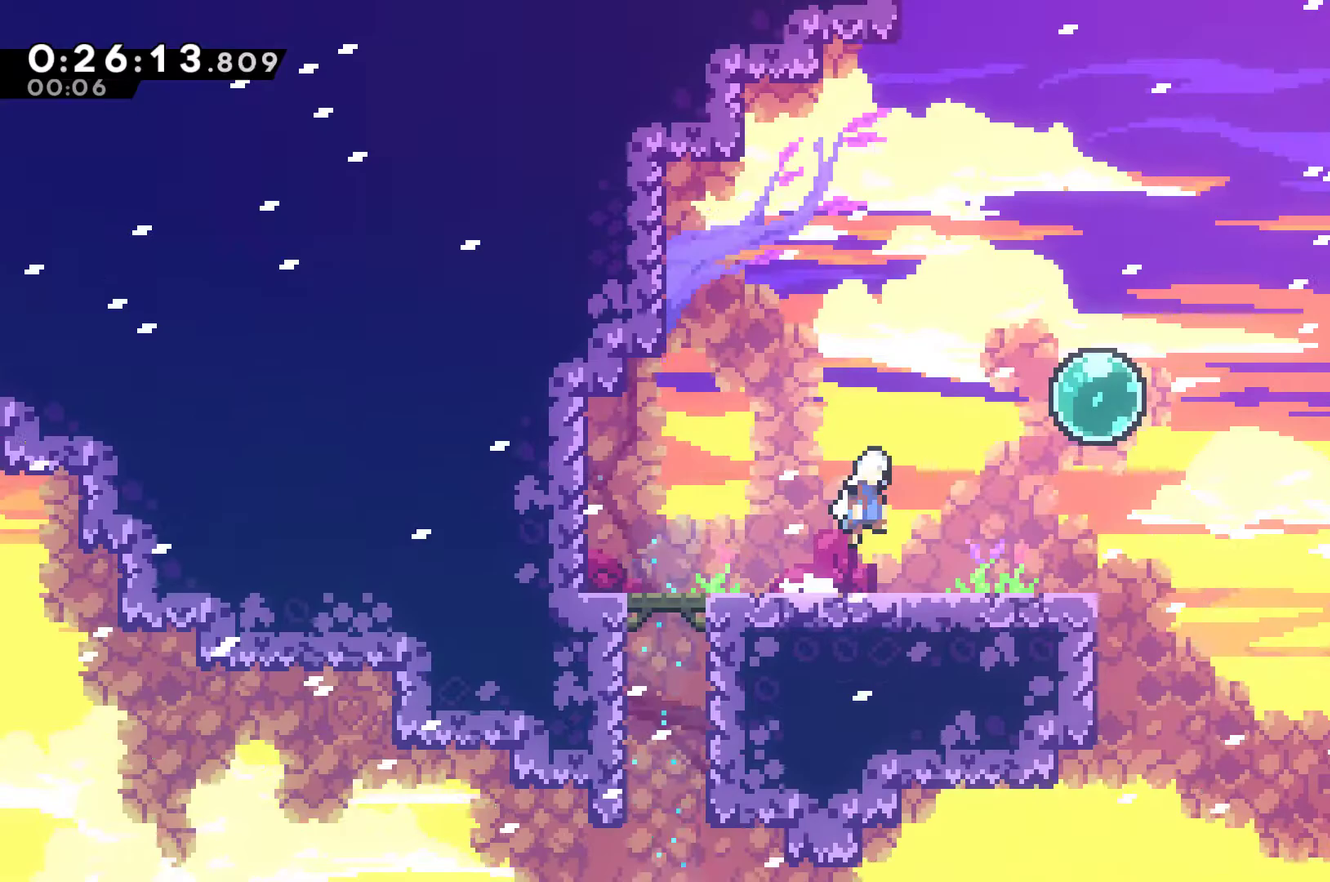
{"buttons": ["X", "DPAD_UP", "DPAD_RIGHT"], "left_stick": "center", "right_stick": "center", "events": [[33, "A", "up"], [100, "X", "down"], [233, "X", "up"], [400, "X", "down"]]}
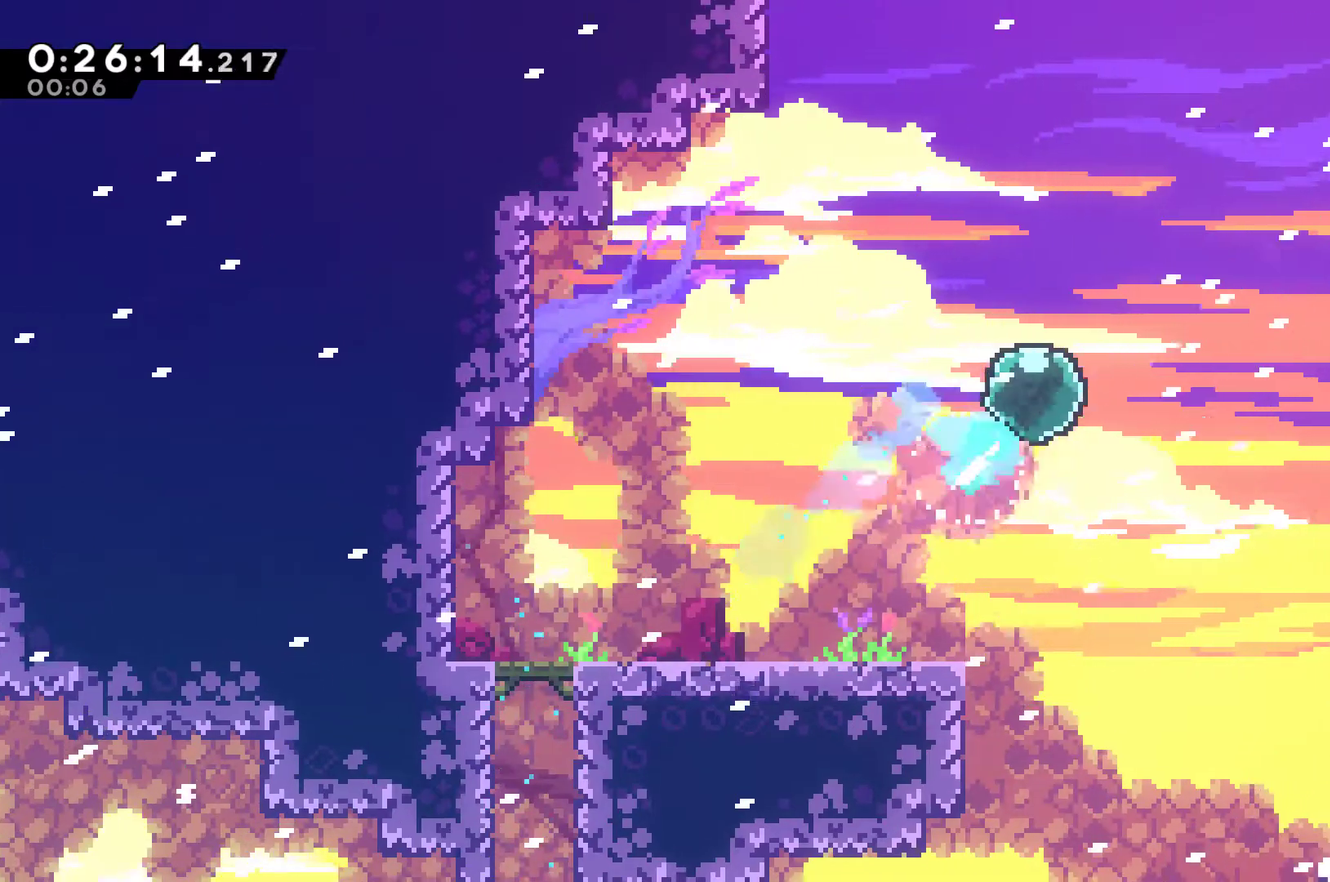
{"buttons": ["DPAD_UP", "DPAD_RIGHT"], "left_stick": "center", "right_stick": "center", "events": [[33, "X", "up"], [200, "X", "down"], [400, "X", "up"]]}
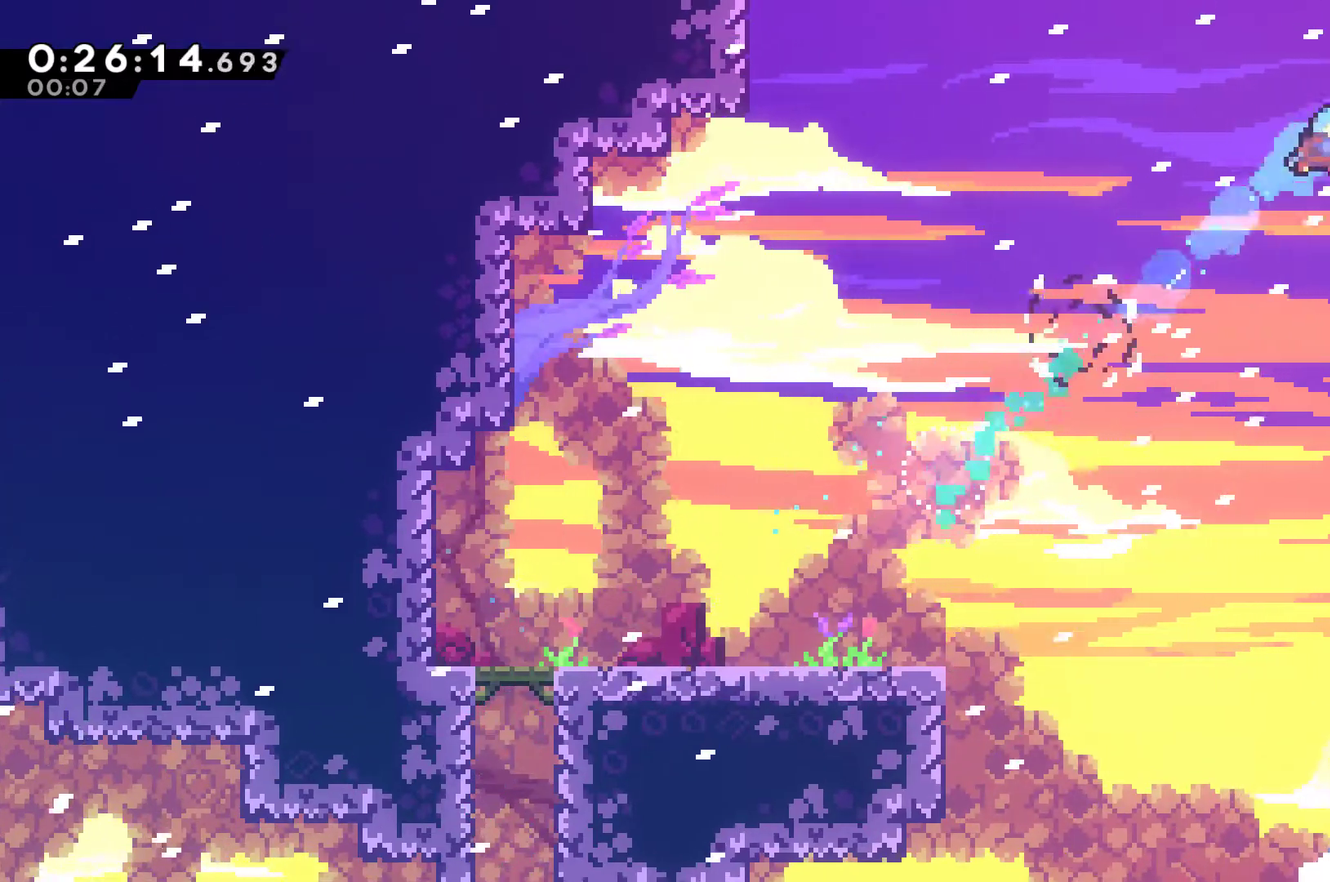
{"buttons": ["DPAD_RIGHT"], "left_stick": "center", "right_stick": "center", "events": [[133, "DPAD_UP", "up"], [233, "DPAD_DOWN", "down"], [333, "X", "down"], [367, "A", "down"], [467, "A", "up"], [467, "DPAD_DOWN", "up"], [500, "X", "up"]]}
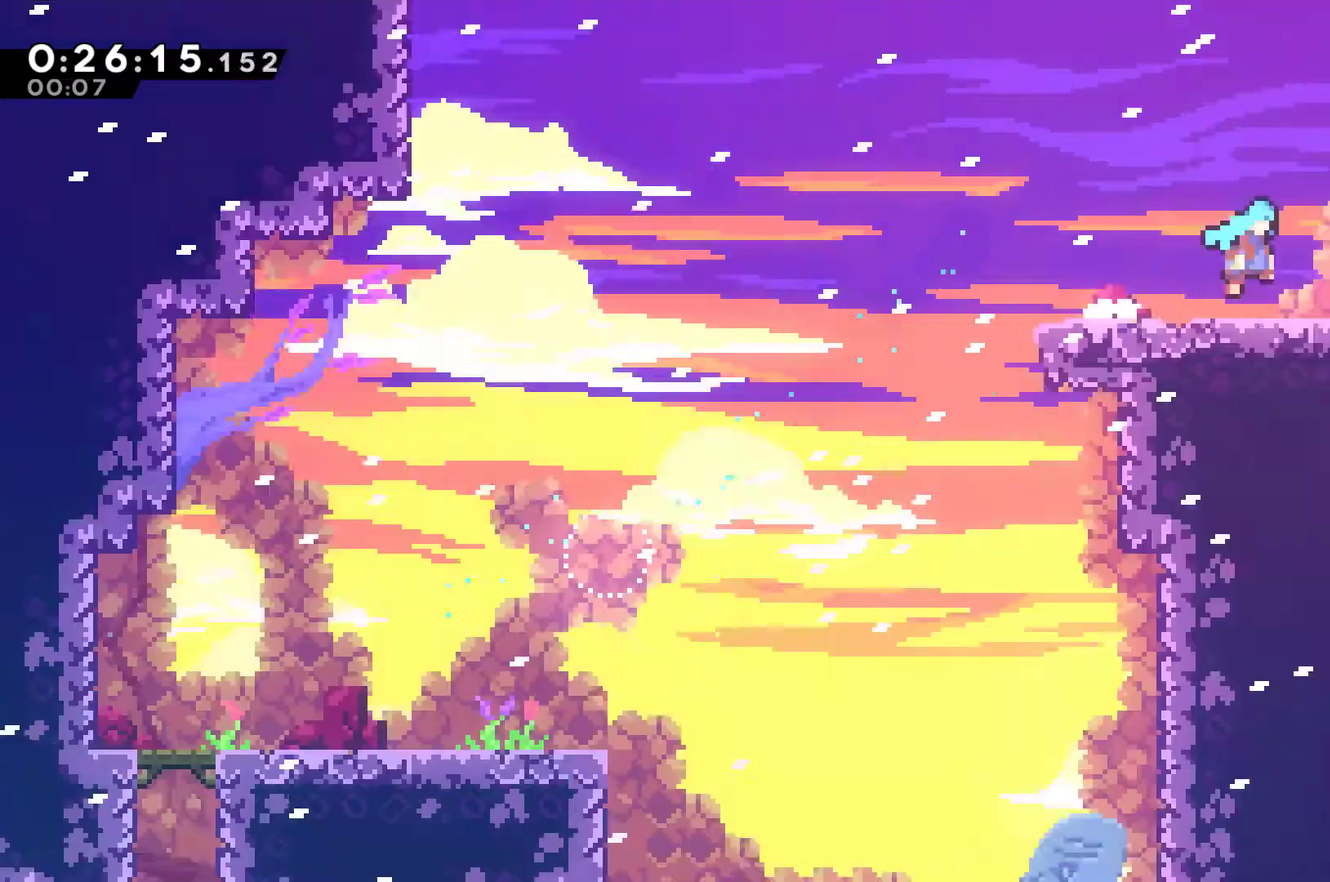
{"buttons": ["DPAD_RIGHT"], "left_stick": "center", "right_stick": "center", "events": []}
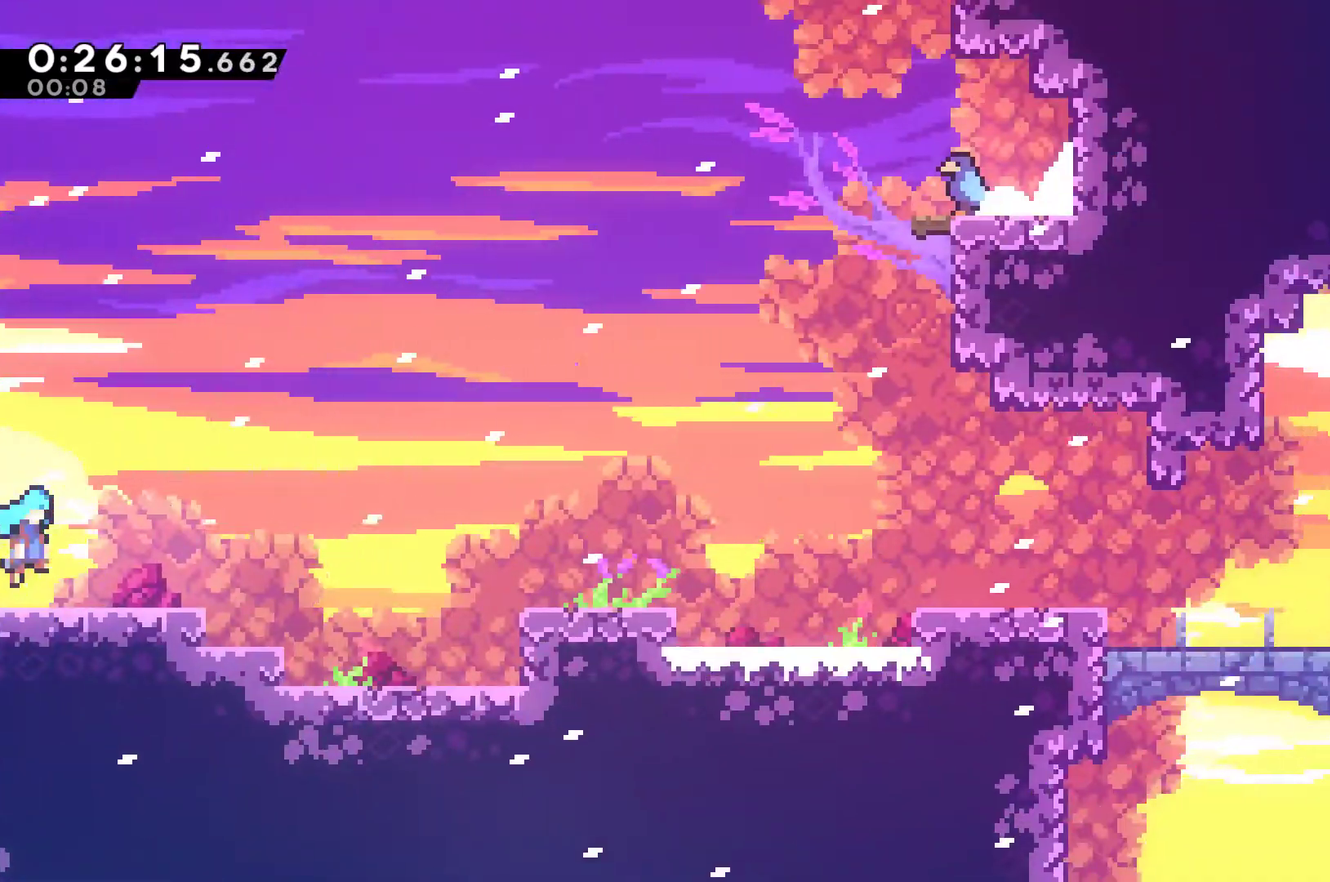
{"buttons": ["X", "DPAD_DOWN", "DPAD_RIGHT"], "left_stick": "center", "right_stick": "center", "events": [[200, "A", "down"], [333, "A", "up"], [467, "DPAD_DOWN", "down"], [467, "X", "down"]]}
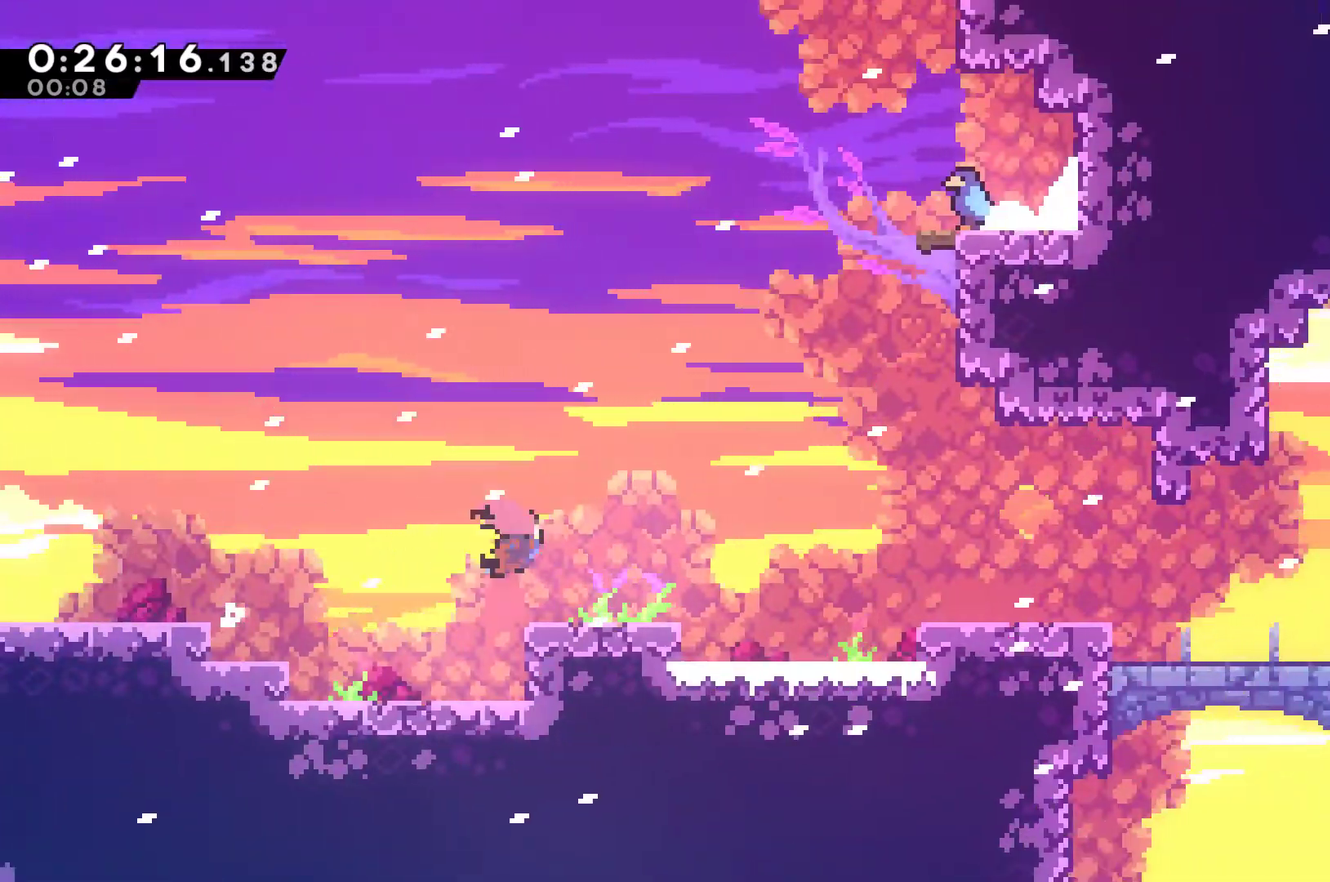
{"buttons": ["A", "DPAD_RIGHT"], "left_stick": "center", "right_stick": "center", "events": [[100, "A", "down"], [133, "DPAD_DOWN", "up"], [233, "A", "up"], [233, "X", "up"], [467, "A", "down"]]}
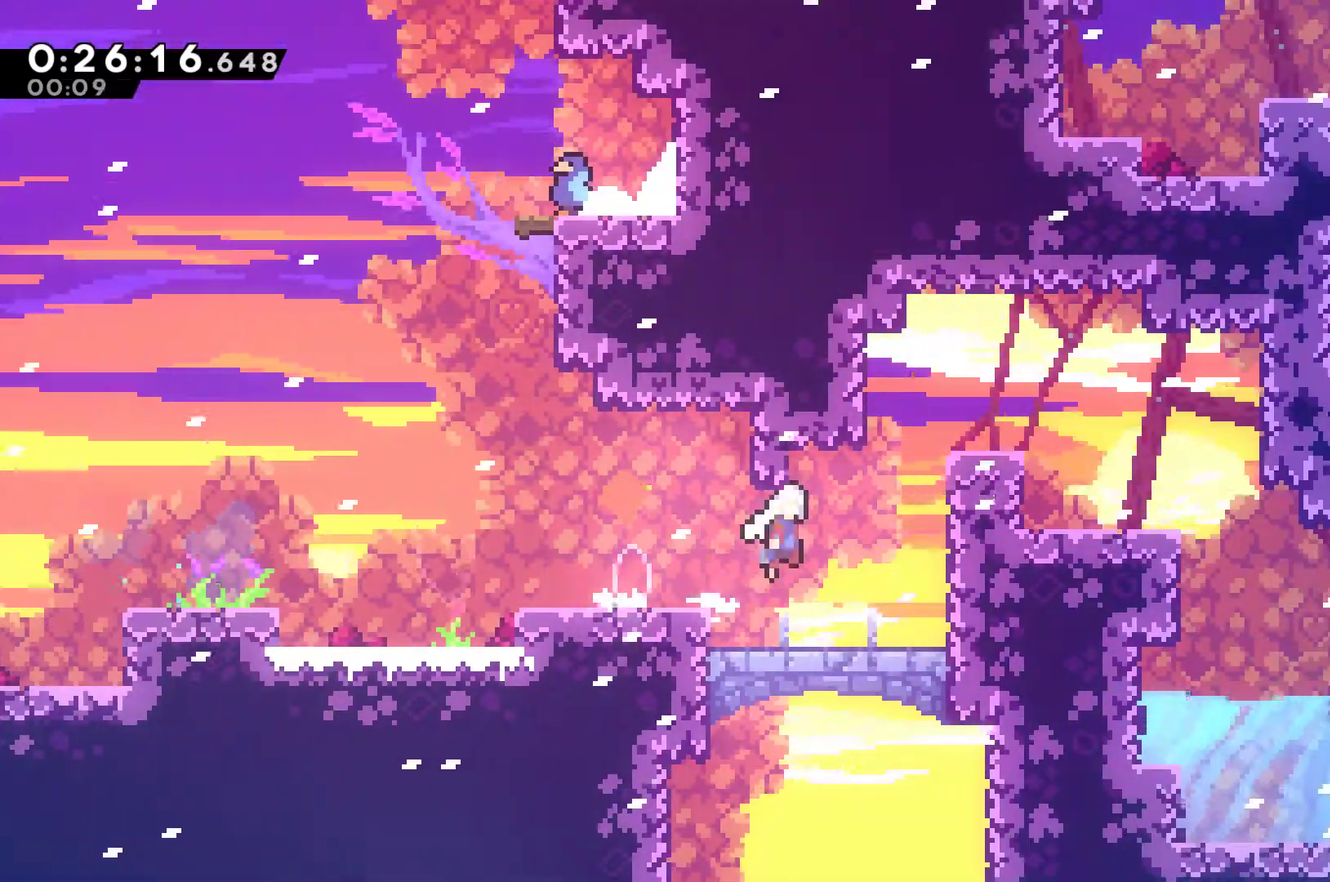
{"buttons": ["DPAD_RIGHT"], "left_stick": "center", "right_stick": "center", "events": [[133, "A", "up"], [133, "DPAD_UP", "down"], [133, "X", "down"], [267, "X", "up"], [333, "DPAD_UP", "up"]]}
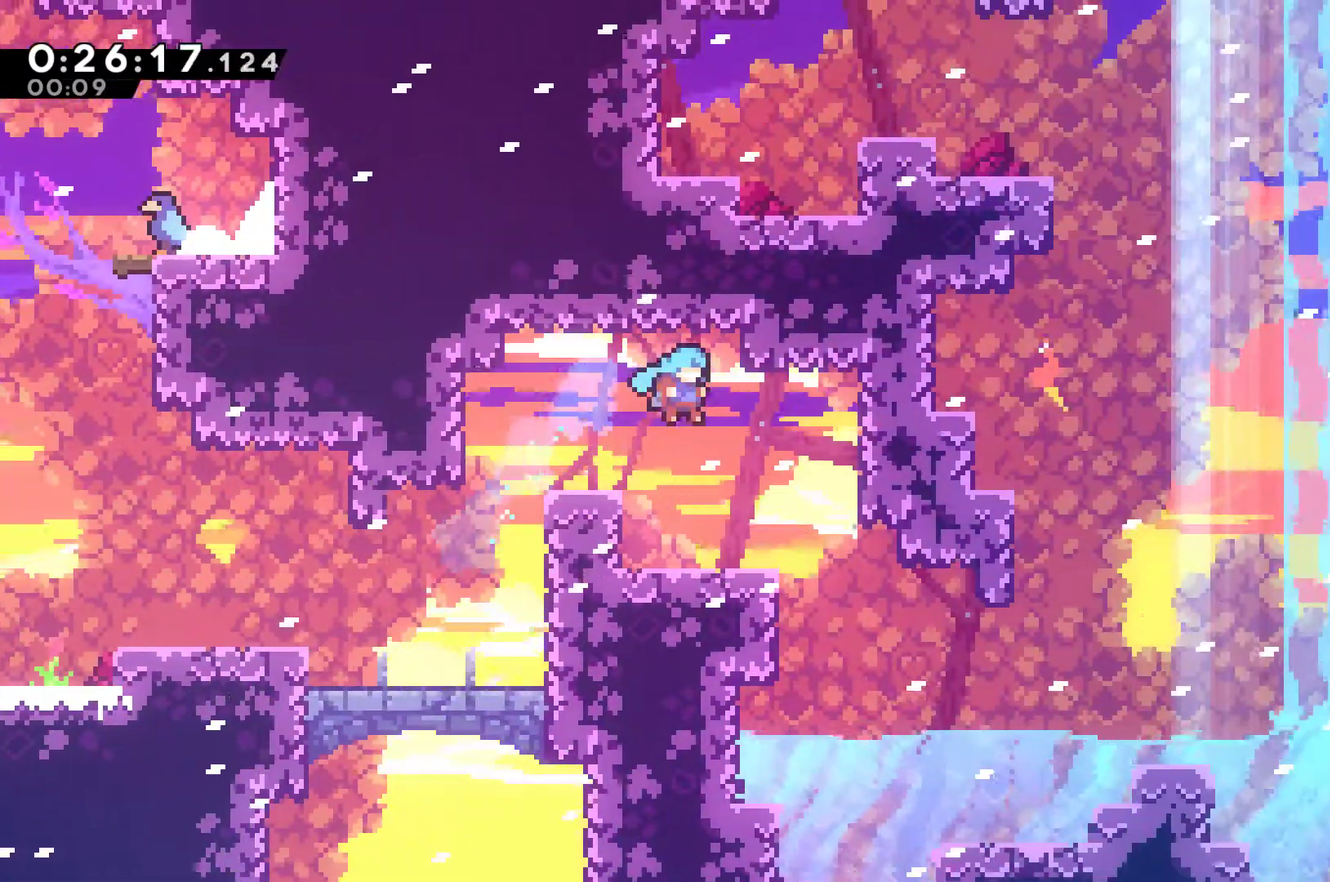
{"buttons": ["DPAD_RIGHT"], "left_stick": "center", "right_stick": "center", "events": []}
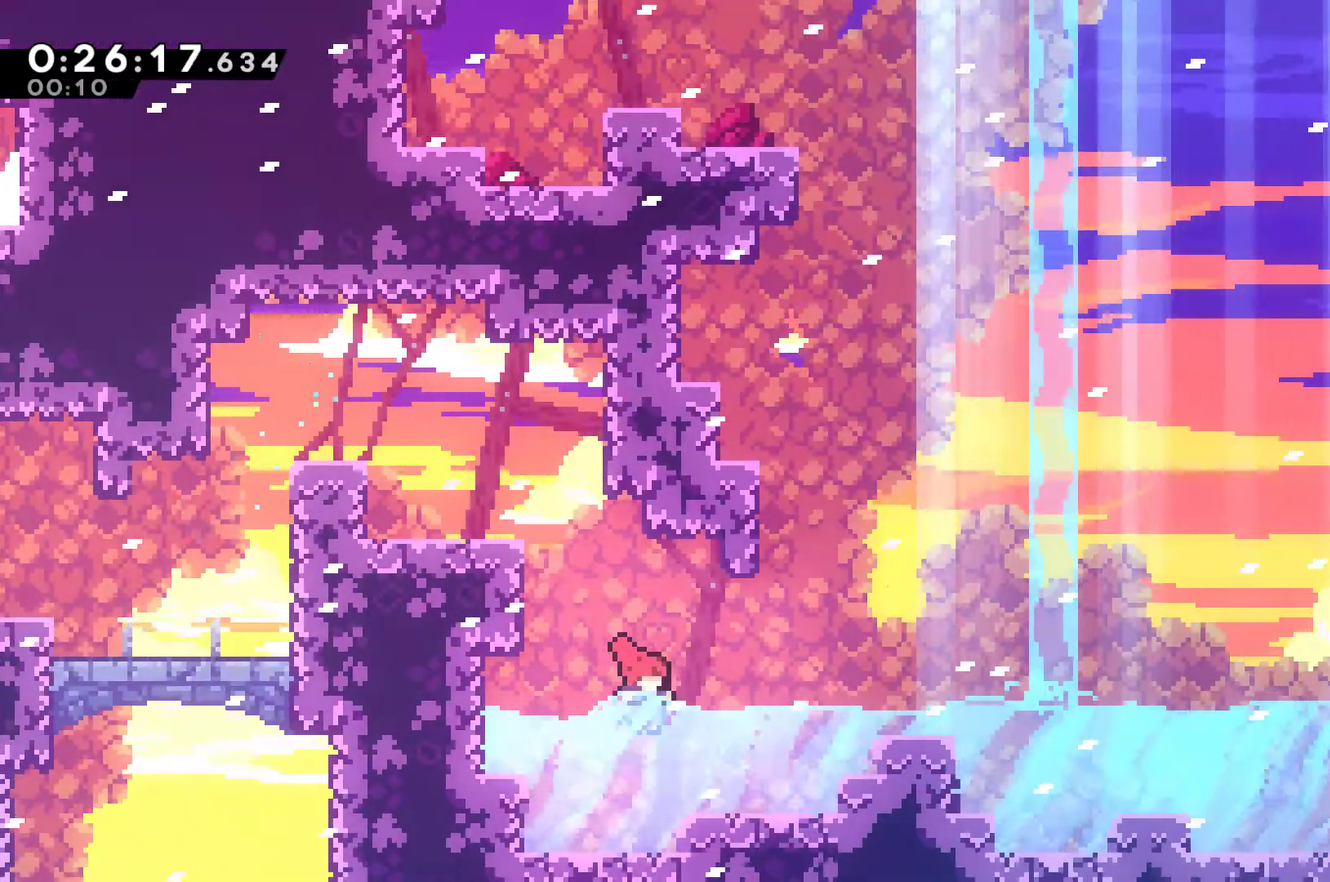
{"buttons": ["DPAD_RIGHT"], "left_stick": "center", "right_stick": "center", "events": [[33, "X", "down"], [233, "X", "up"], [367, "X", "down"], [433, "X", "up"]]}
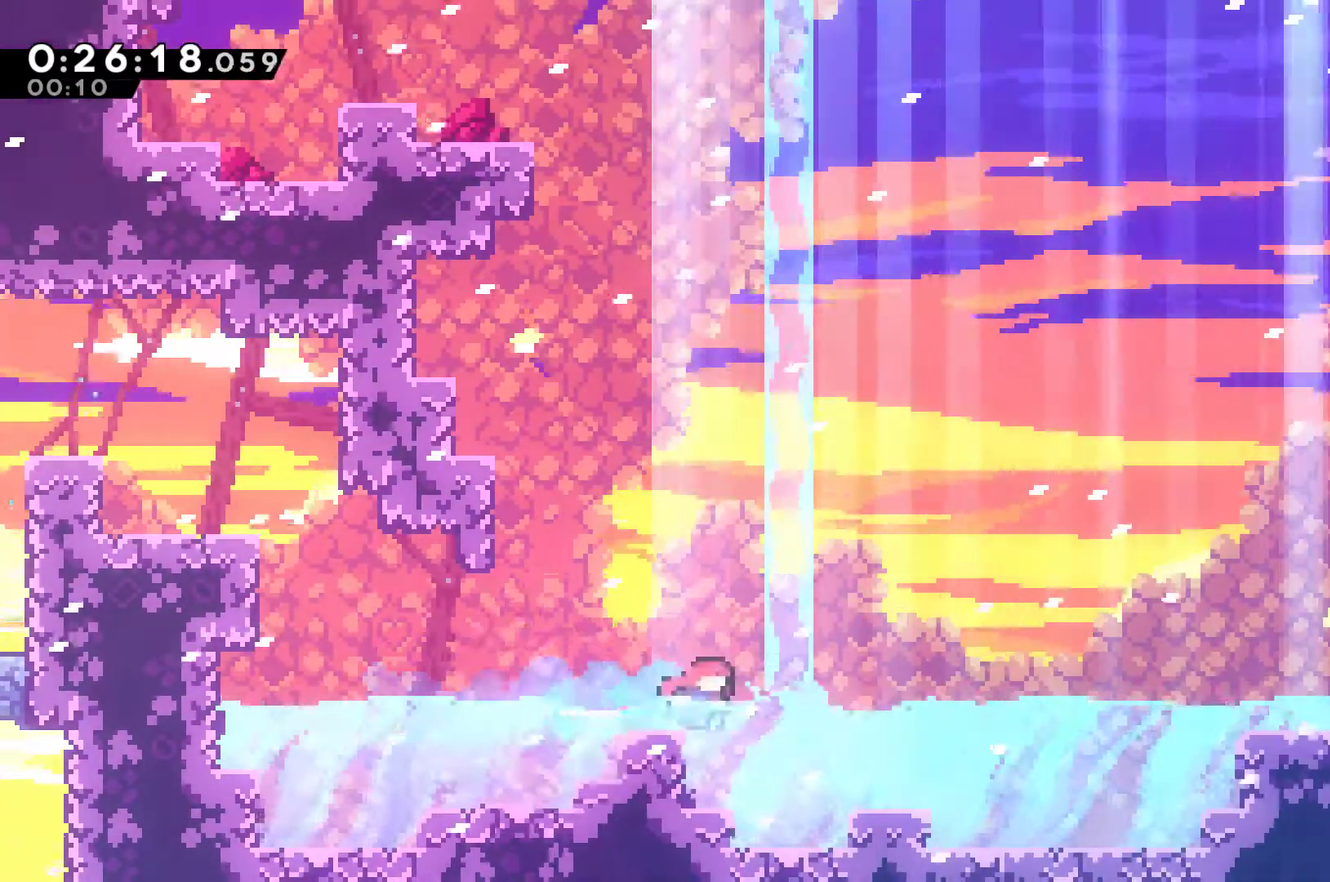
{"buttons": ["X", "DPAD_RIGHT"], "left_stick": "center", "right_stick": "center", "events": [[133, "X", "down"], [267, "X", "up"], [400, "X", "down"]]}
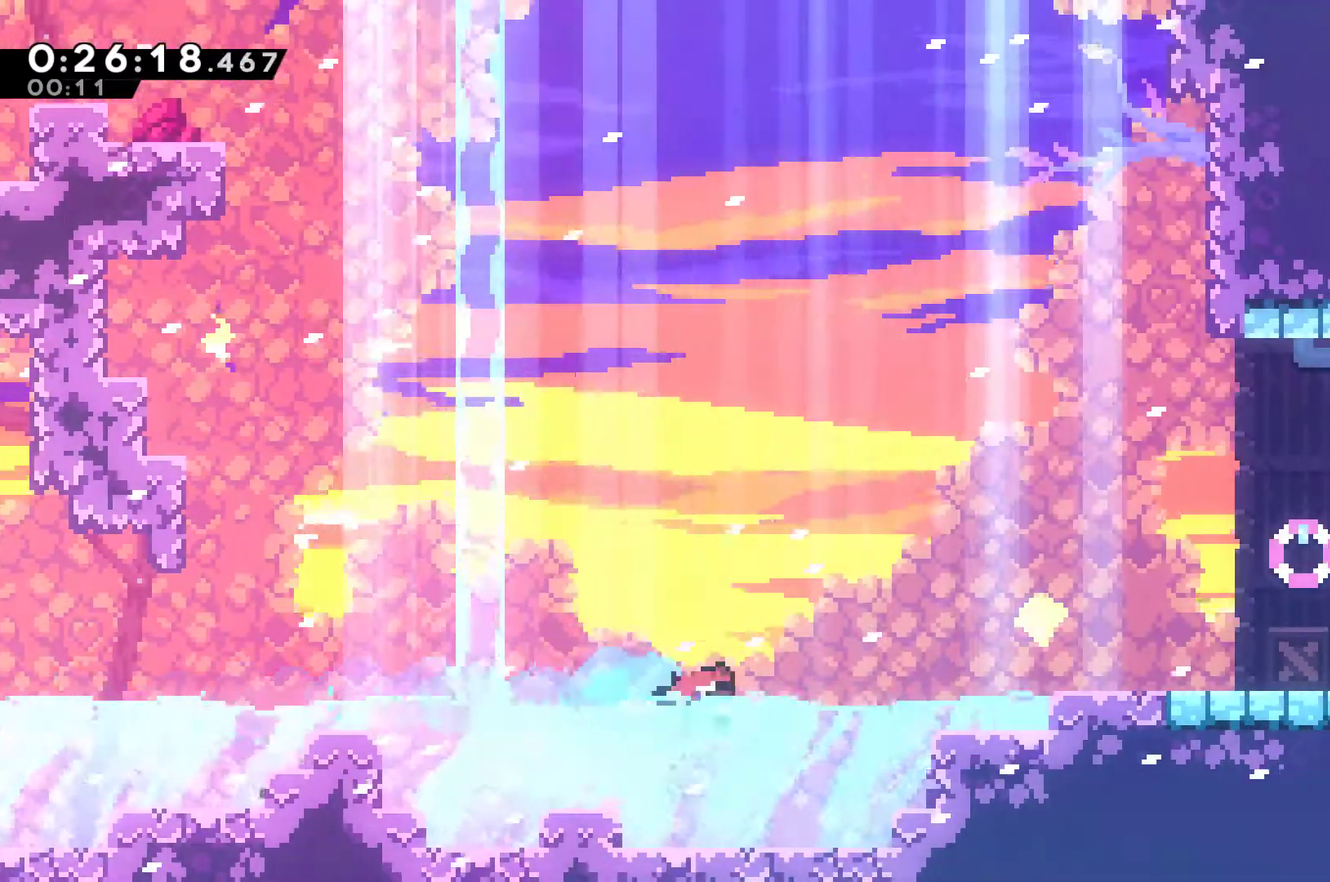
{"buttons": ["A", "DPAD_RIGHT"], "left_stick": "center", "right_stick": "center", "events": [[33, "X", "up"], [200, "X", "down"], [400, "A", "down"], [500, "X", "up"]]}
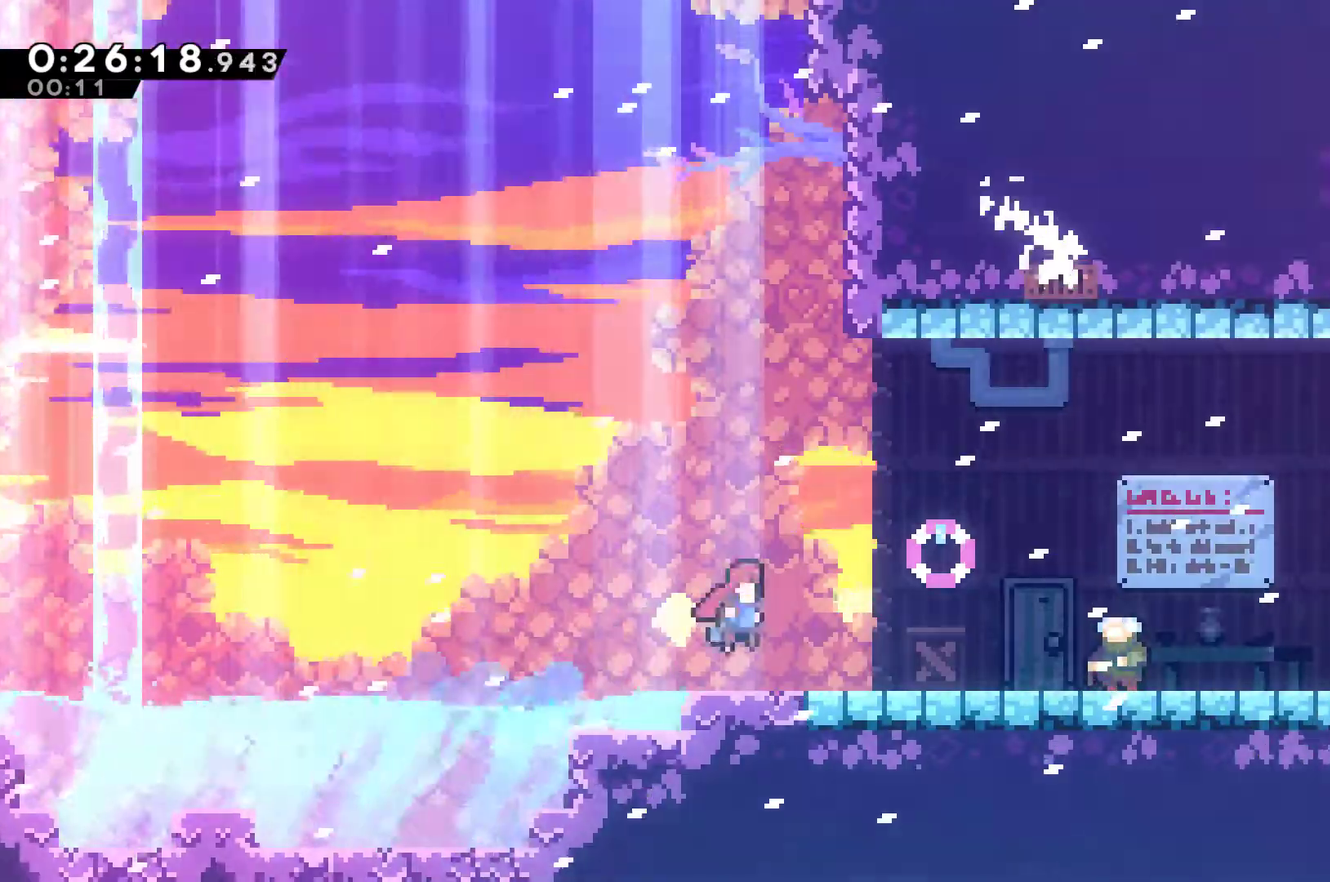
{"buttons": ["START"], "left_stick": "center", "right_stick": "center", "events": [[33, "A", "up"], [300, "X", "down"], [367, "X", "up"], [467, "DPAD_RIGHT", "up"], [467, "START", "down"]]}
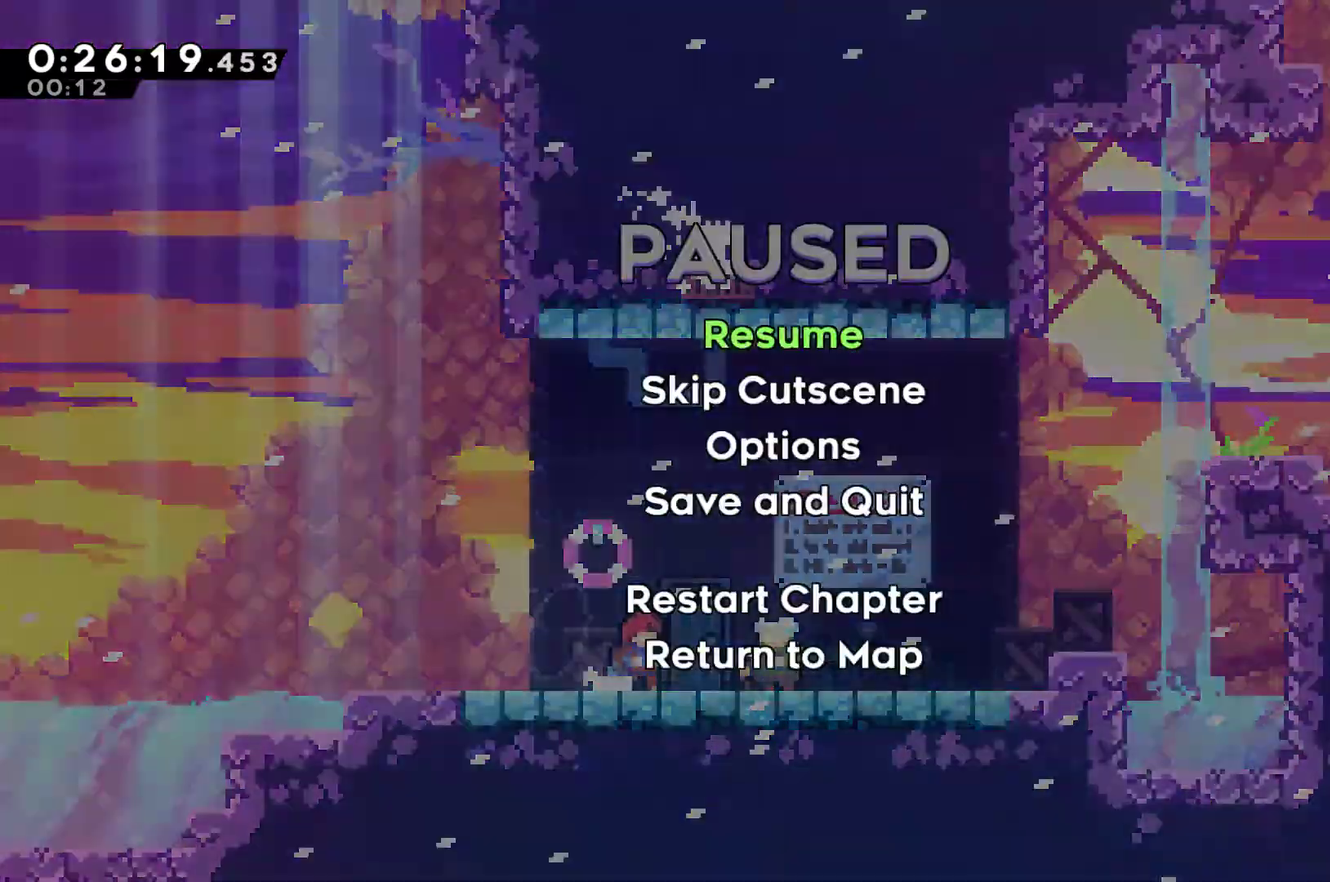
{"buttons": ["DPAD_RIGHT"], "left_stick": "center", "right_stick": "center", "events": [[33, "START", "up"], [200, "A", "down"], [300, "A", "up"], [300, "DPAD_RIGHT", "down"]]}
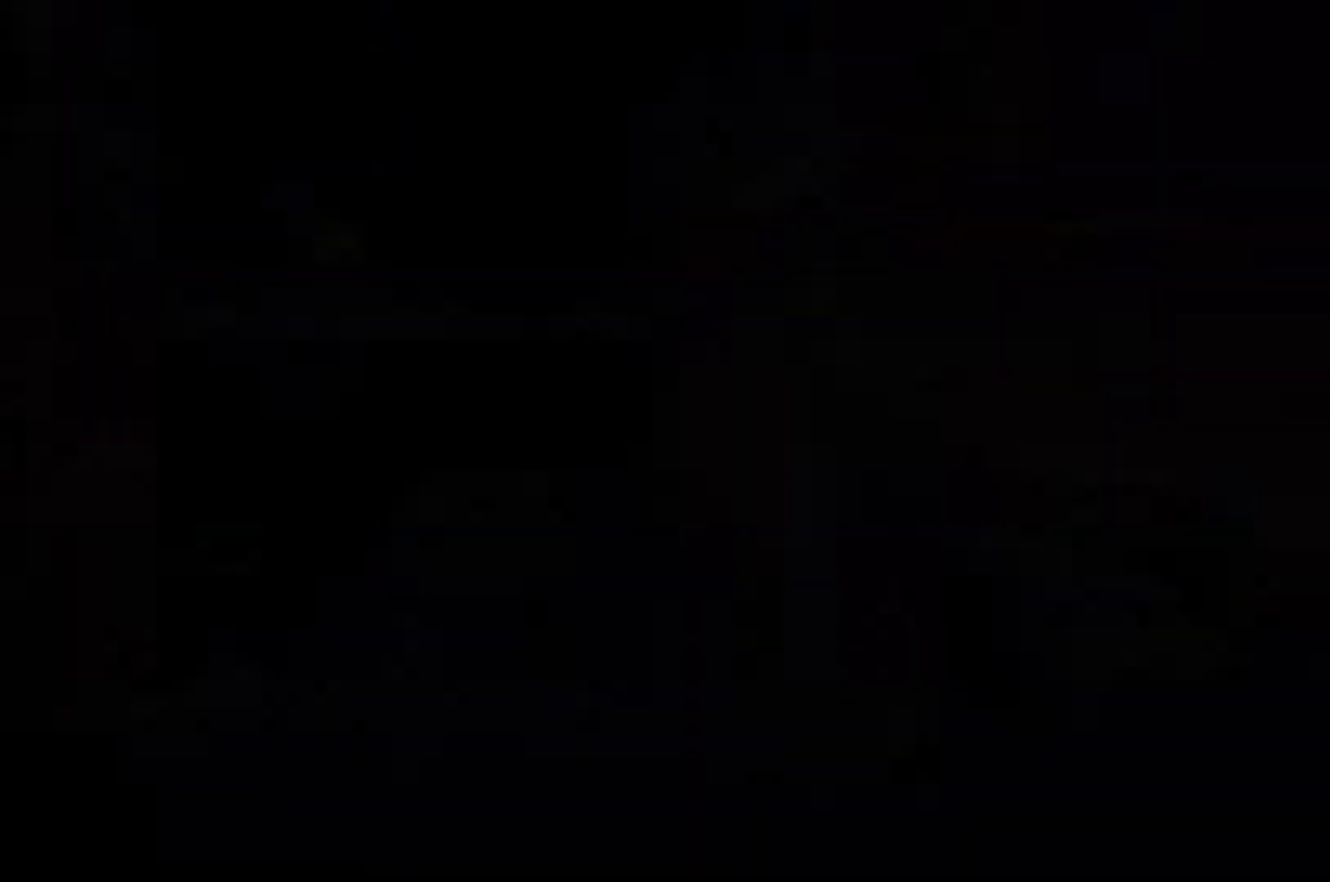
{"buttons": ["DPAD_UP", "DPAD_RIGHT"], "left_stick": "center", "right_stick": "center", "events": [[267, "A", "down"], [333, "DPAD_UP", "down"], [467, "A", "up"]]}
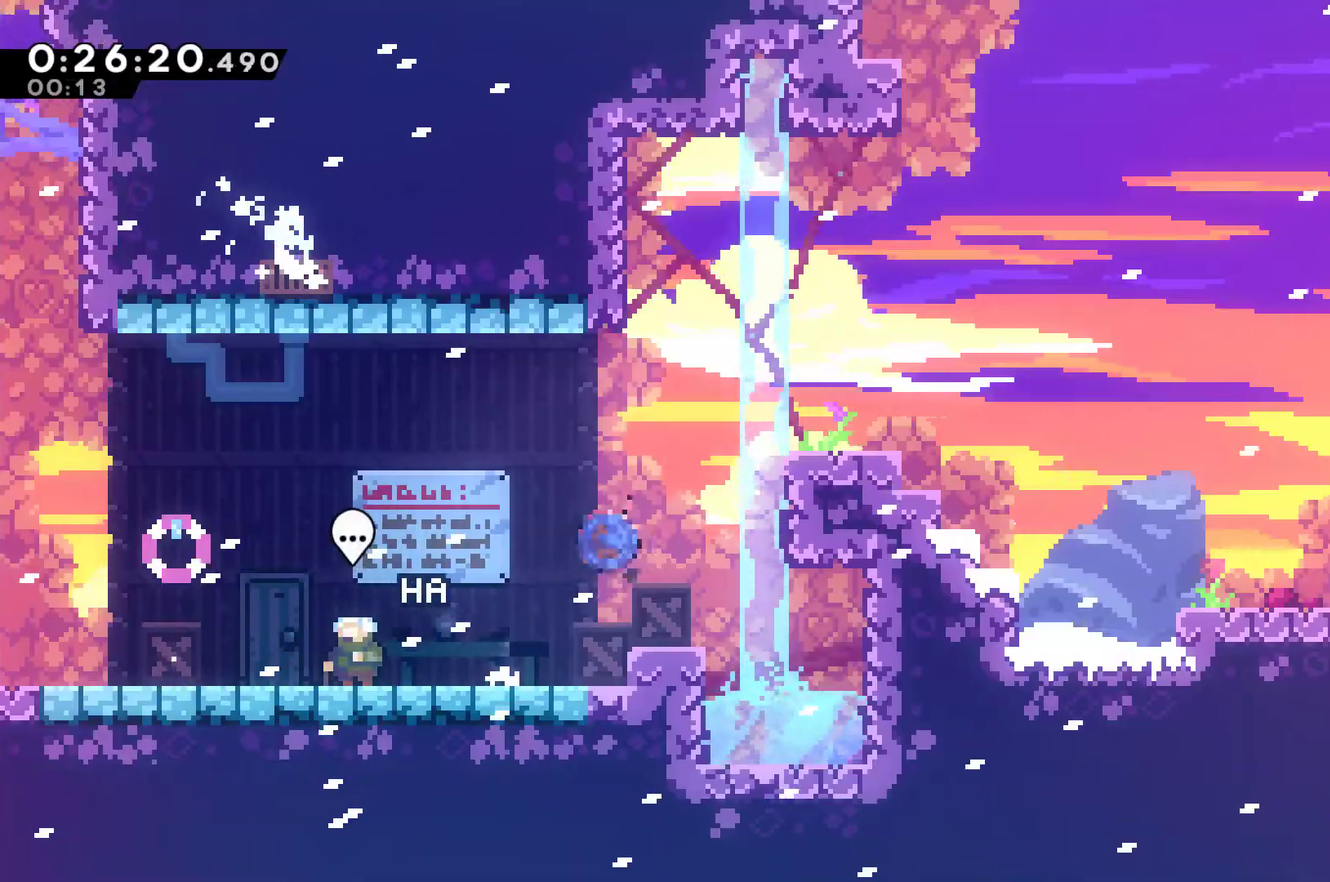
{"buttons": ["DPAD_DOWN", "DPAD_RIGHT"], "left_stick": "center", "right_stick": "center", "events": [[33, "X", "down"], [200, "X", "up"], [233, "DPAD_UP", "up"], [367, "DPAD_DOWN", "down"]]}
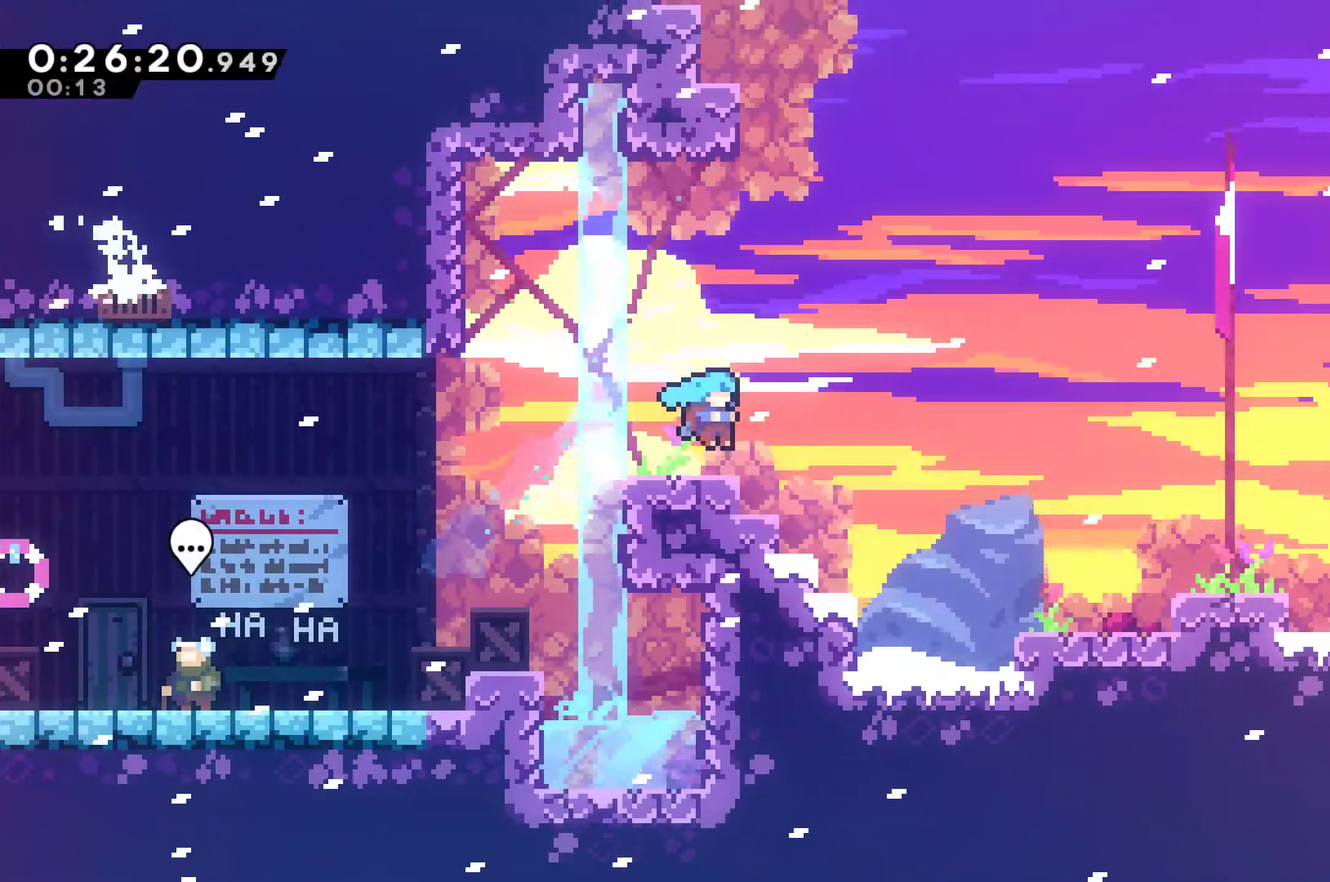
{"buttons": ["DPAD_RIGHT"], "left_stick": "center", "right_stick": "center", "events": [[33, "X", "down"], [100, "A", "down"], [233, "DPAD_DOWN", "up"], [367, "A", "up"], [400, "X", "up"]]}
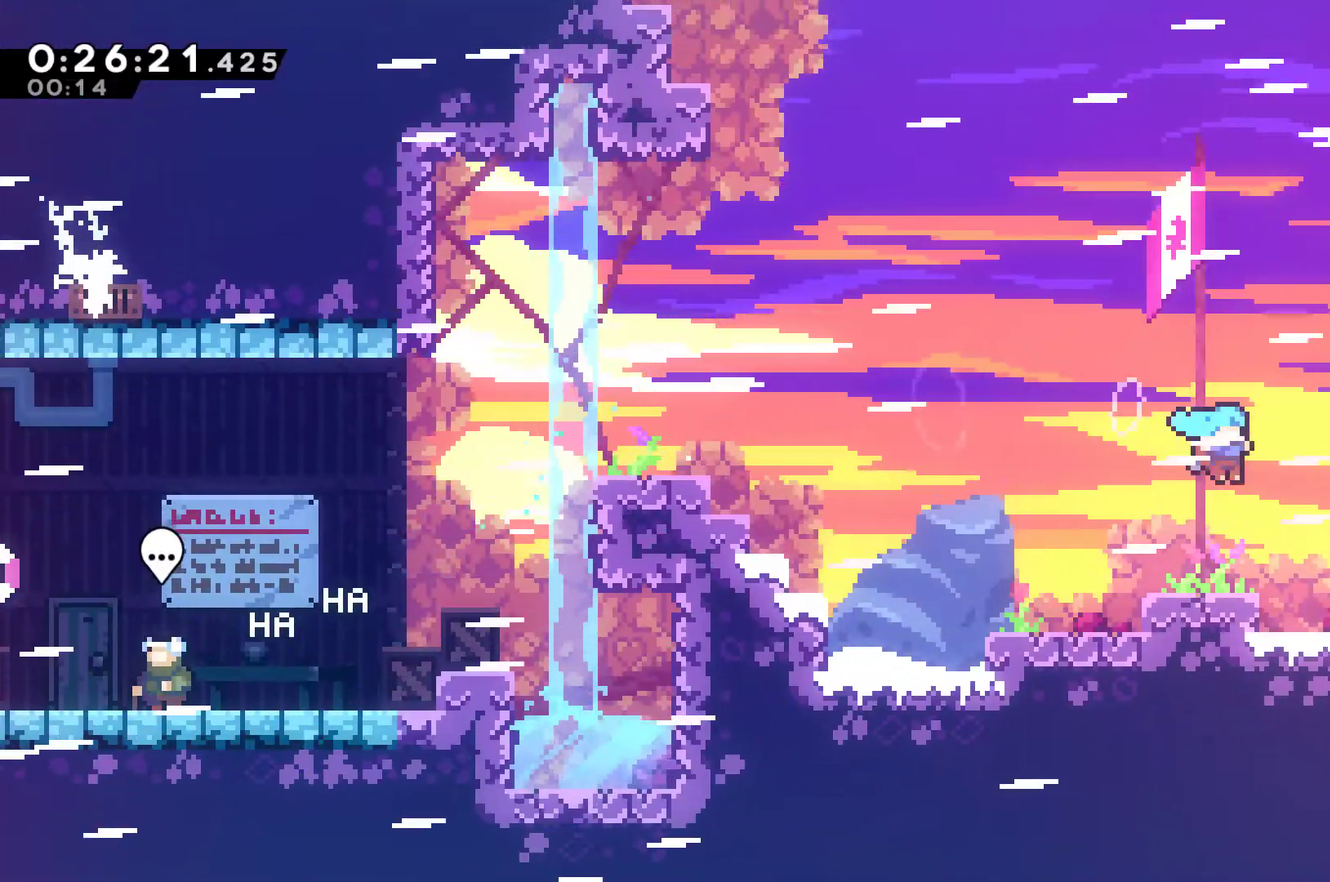
{"buttons": ["A", "X", "DPAD_RIGHT"], "left_stick": "center", "right_stick": "center", "events": [[100, "DPAD_DOWN", "down"], [200, "X", "down"], [233, "A", "down"], [333, "DPAD_DOWN", "up"]]}